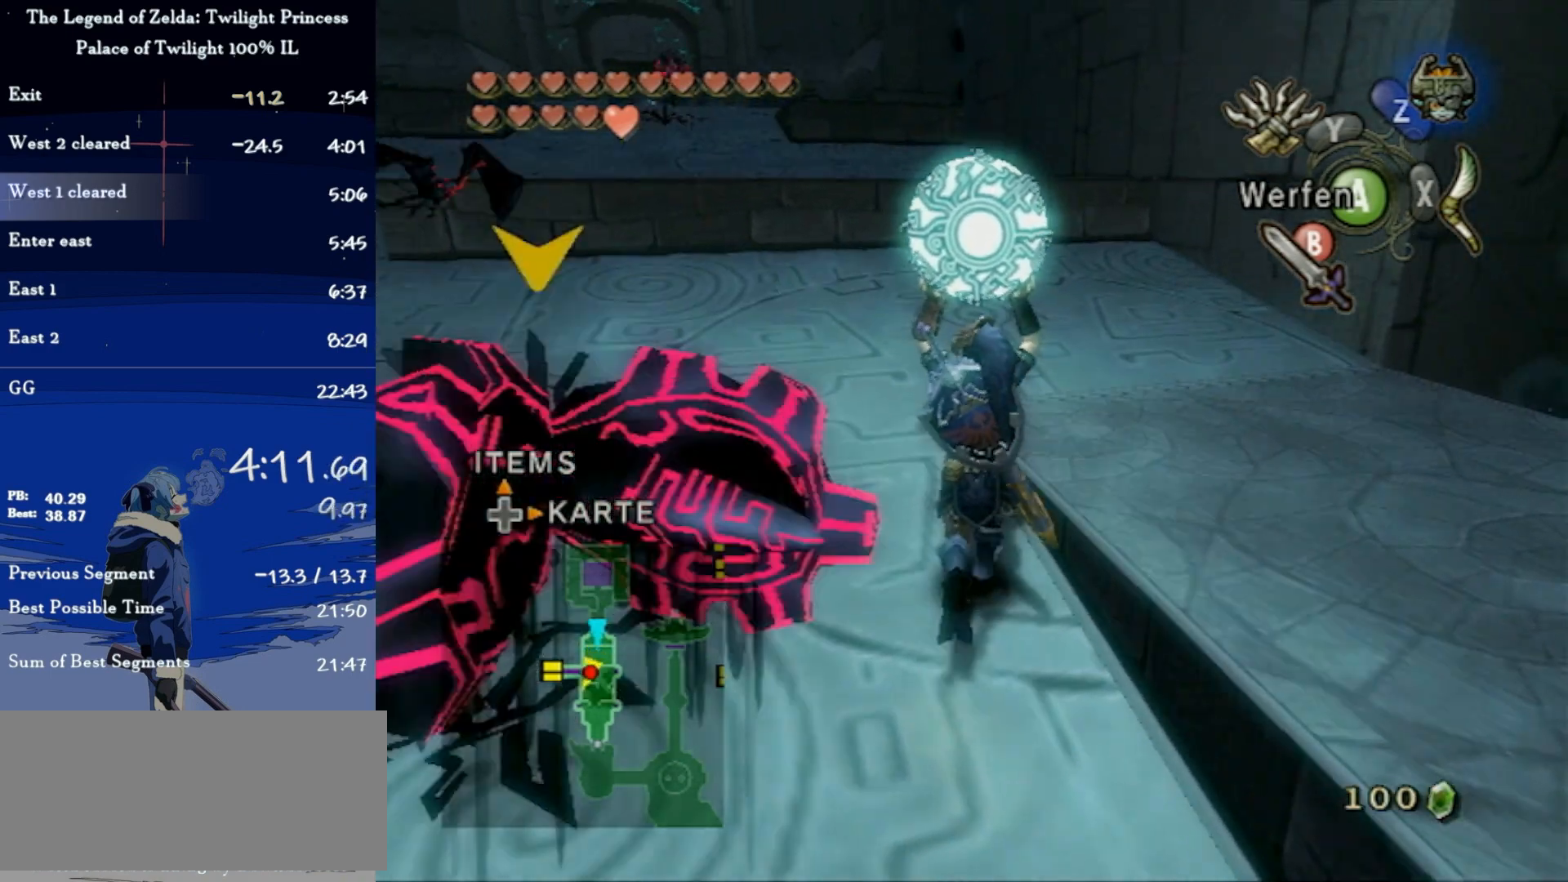
Gameplay with a controller (Nintendo layout); each line is a JSON object with the inputs held at the frame after it. "events" lists button and stick changes between this image and that frame as [ms after this image, input, new state], when the widget could be followed in between. Not read: L3 R3.
{"buttons": [], "left_stick": "up", "right_stick": "center", "events": [[33, "right_stick", "left"], [67, "left_stick", "up-right"], [367, "right_stick", "center"], [400, "left_stick", "up"]]}
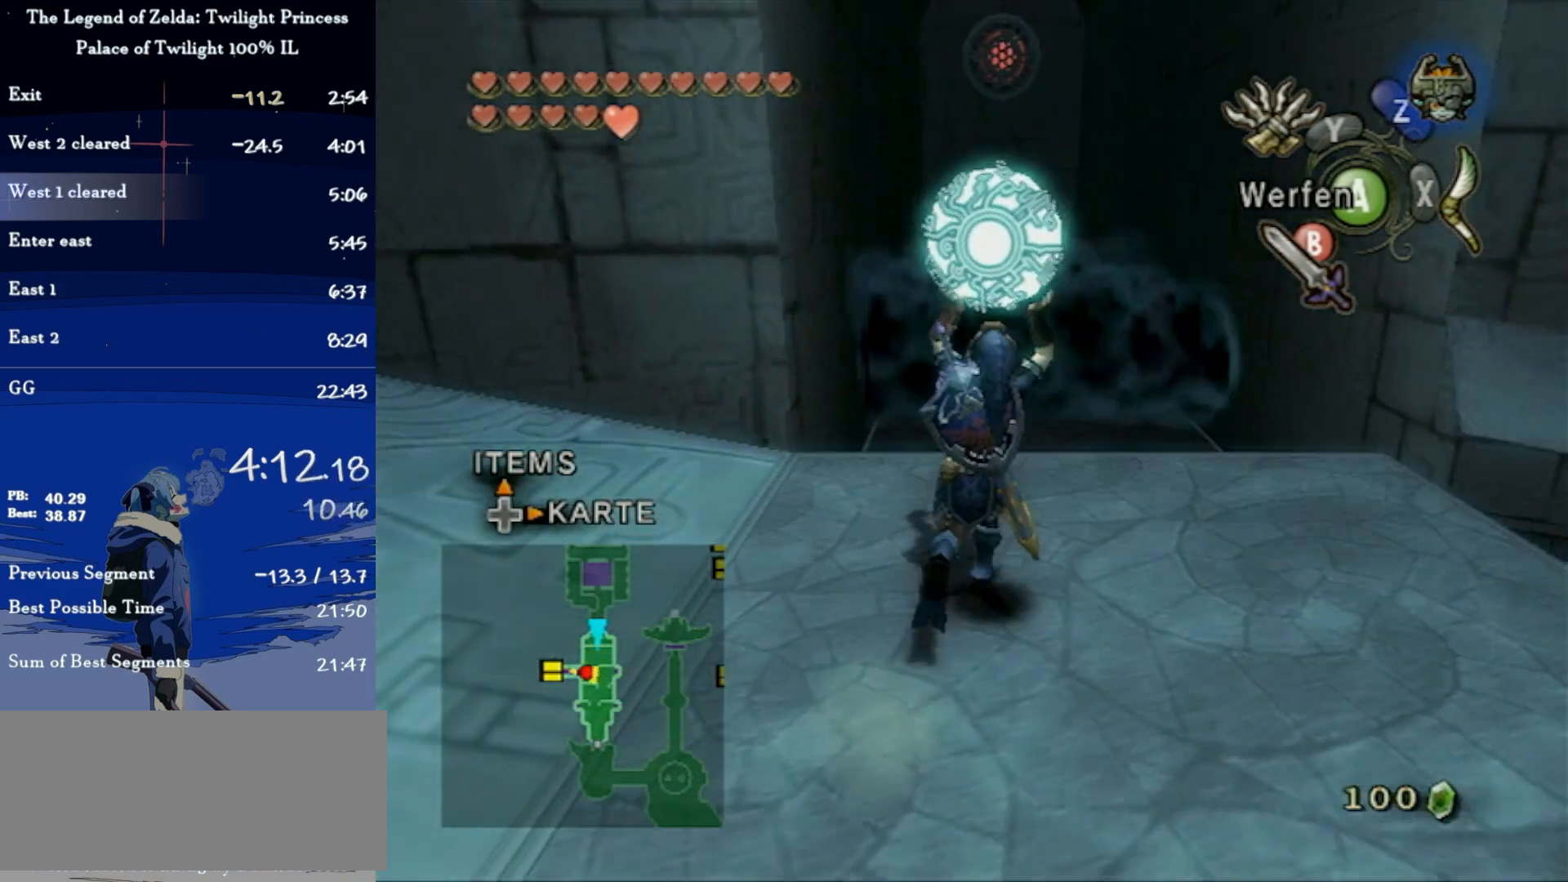
{"buttons": [], "left_stick": "up", "right_stick": "center", "events": []}
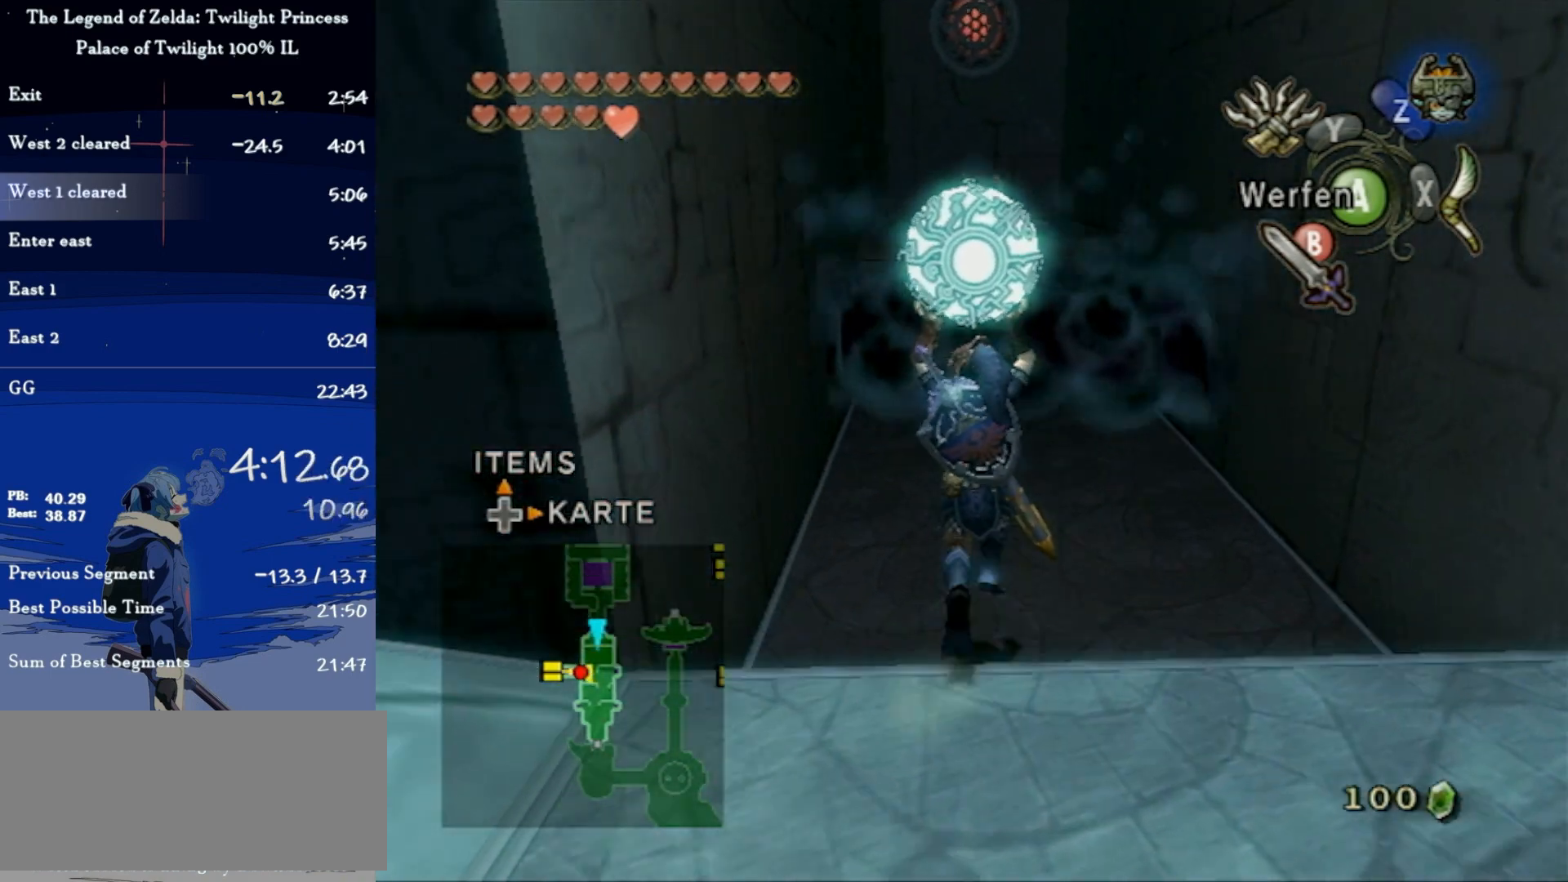
{"buttons": [], "left_stick": "up", "right_stick": "center", "events": []}
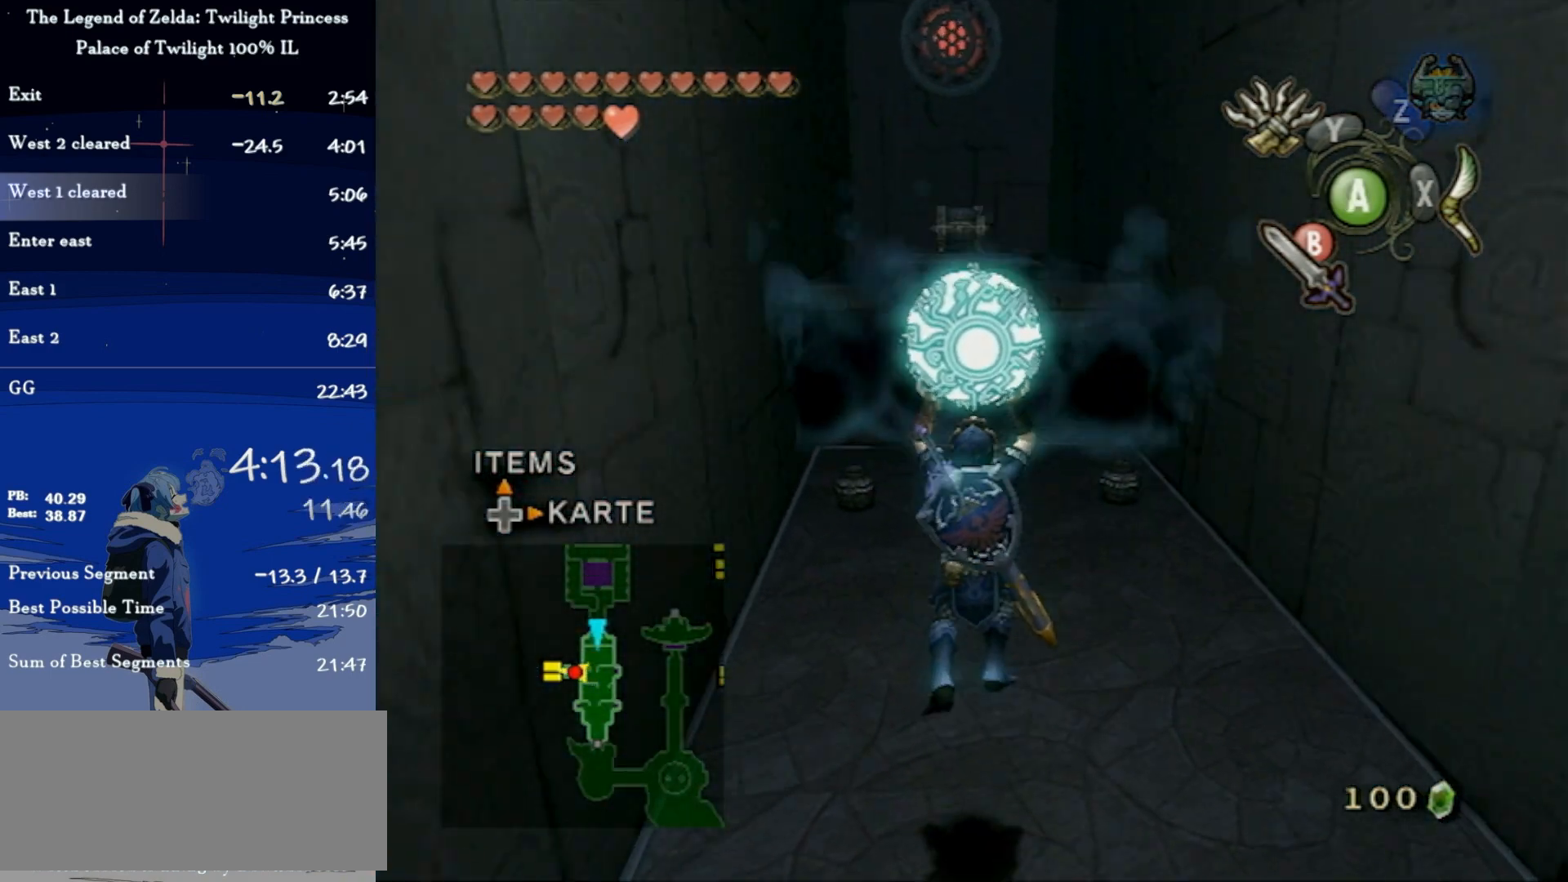
{"buttons": ["Y"], "left_stick": "down", "right_stick": "center", "events": [[233, "right_stick", "up"], [300, "left_stick", "center"], [333, "right_stick", "center"], [367, "Y", "down"], [467, "left_stick", "down"]]}
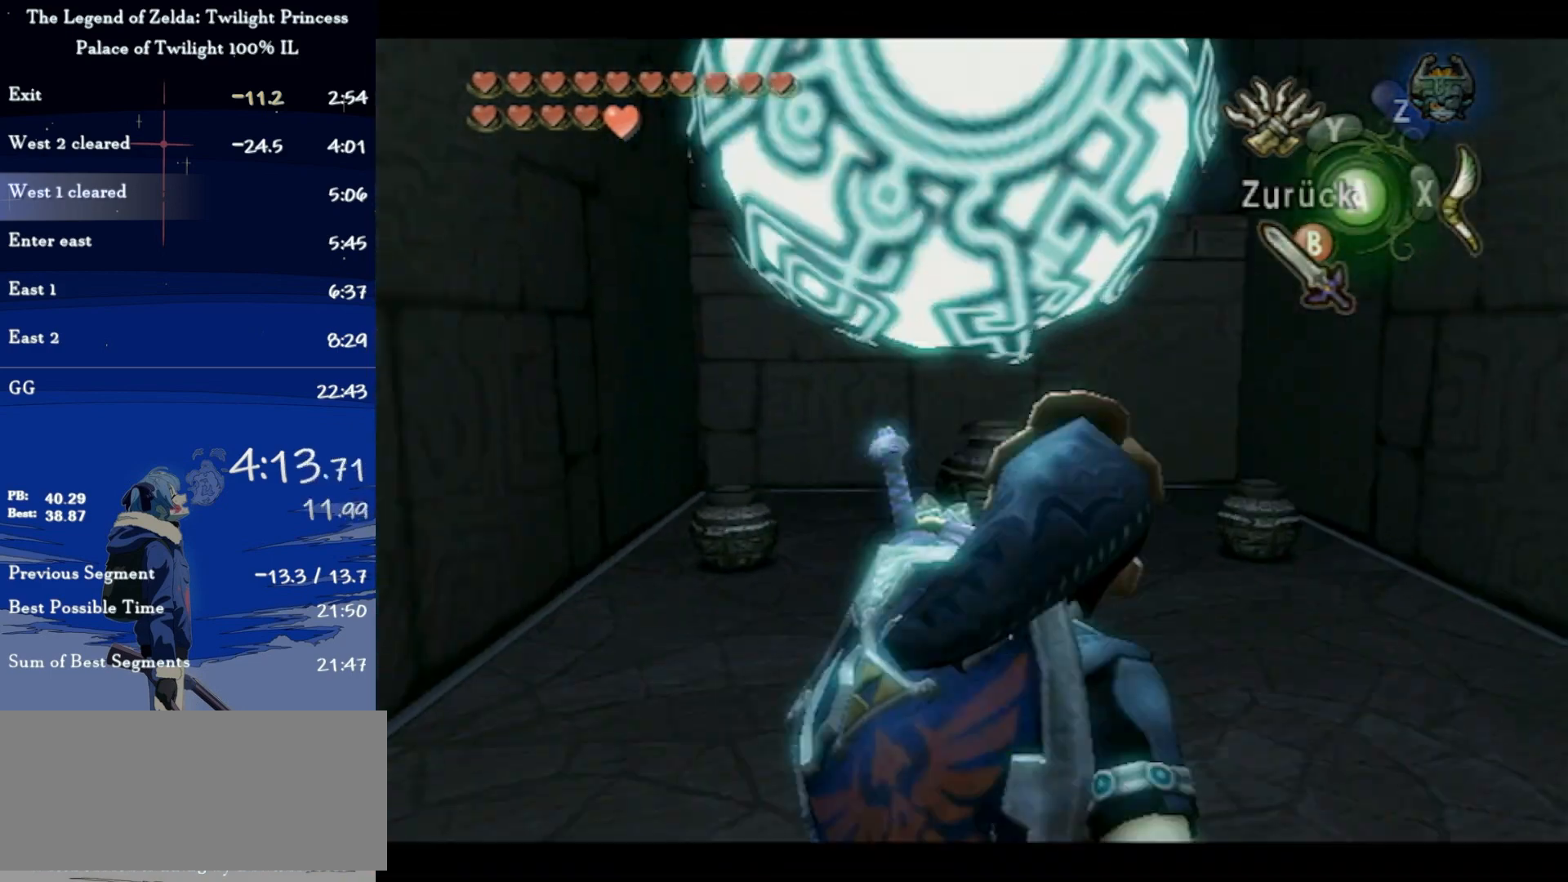
{"buttons": [], "left_stick": "center", "right_stick": "center", "events": [[367, "Y", "up"], [367, "left_stick", "center"]]}
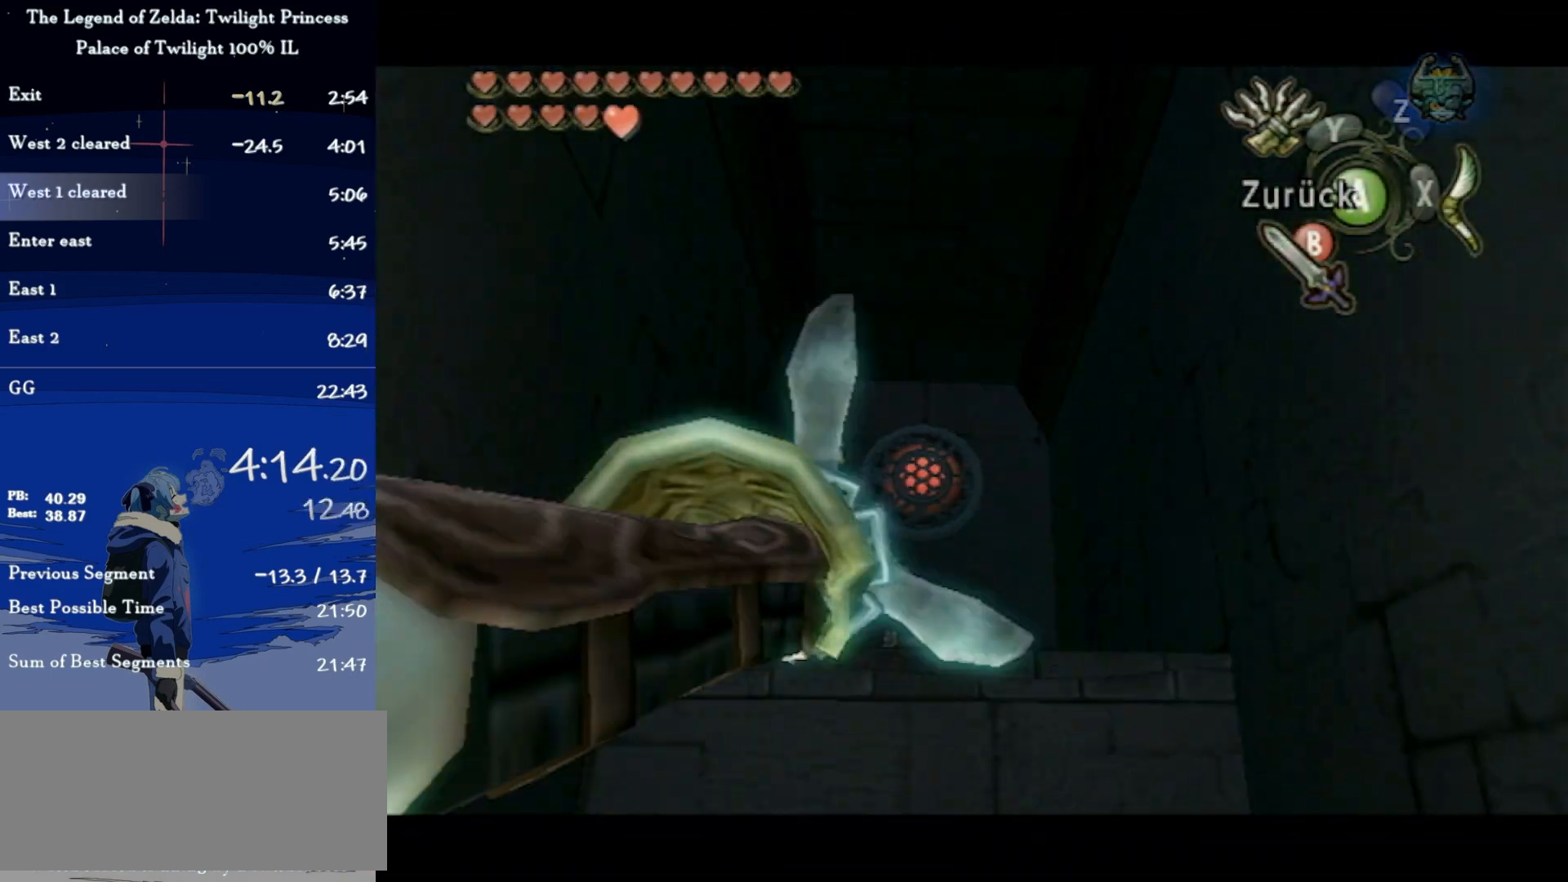
{"buttons": [], "left_stick": "center", "right_stick": "center", "events": []}
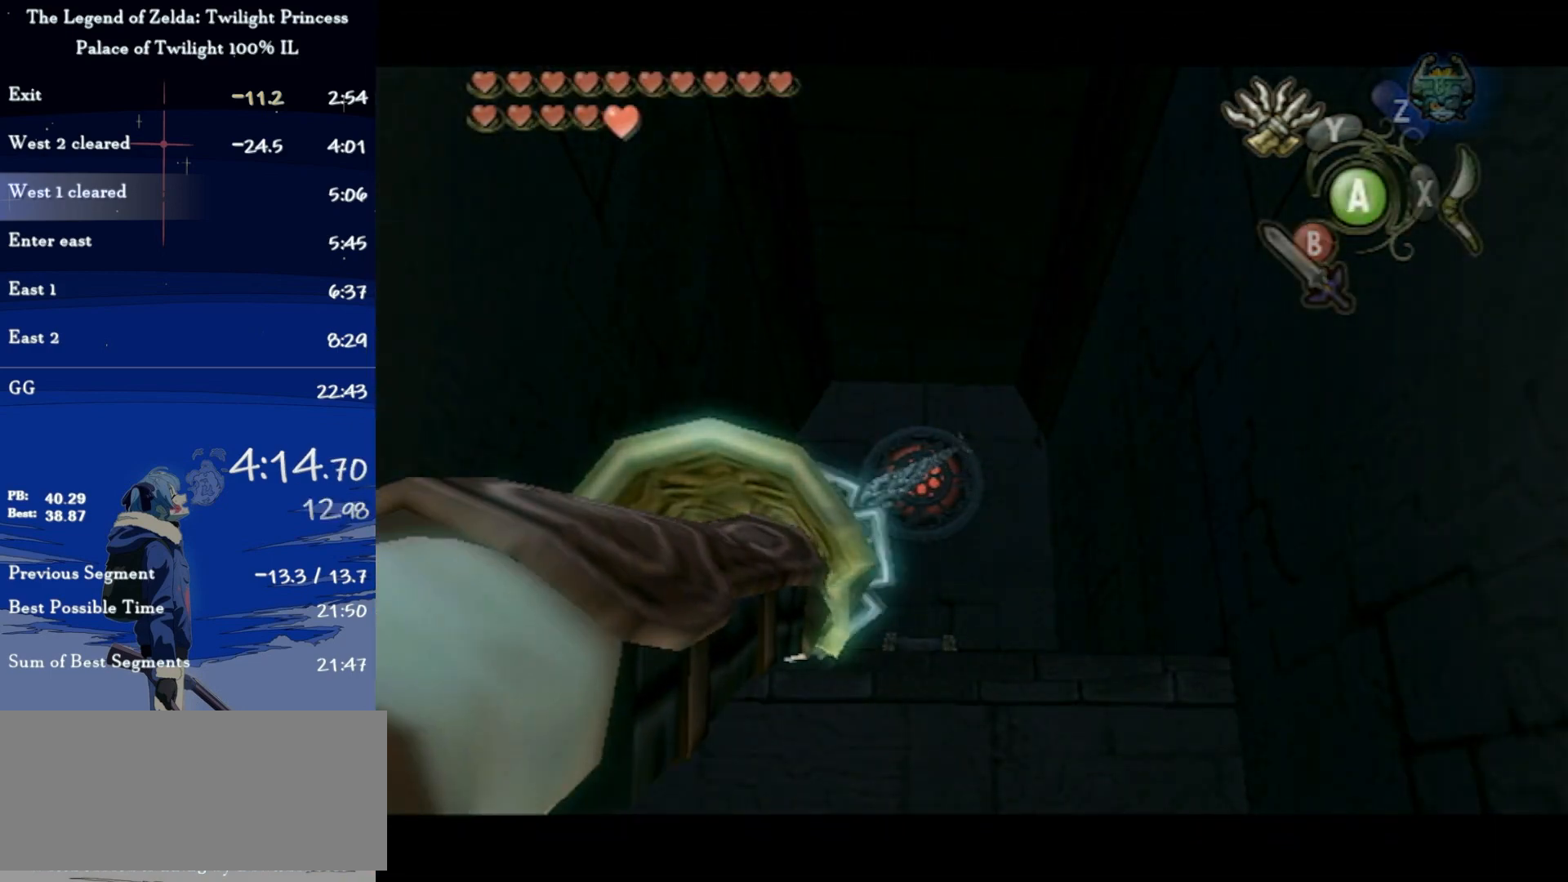
{"buttons": [], "left_stick": "center", "right_stick": "center", "events": [[400, "A", "down"], [467, "A", "up"]]}
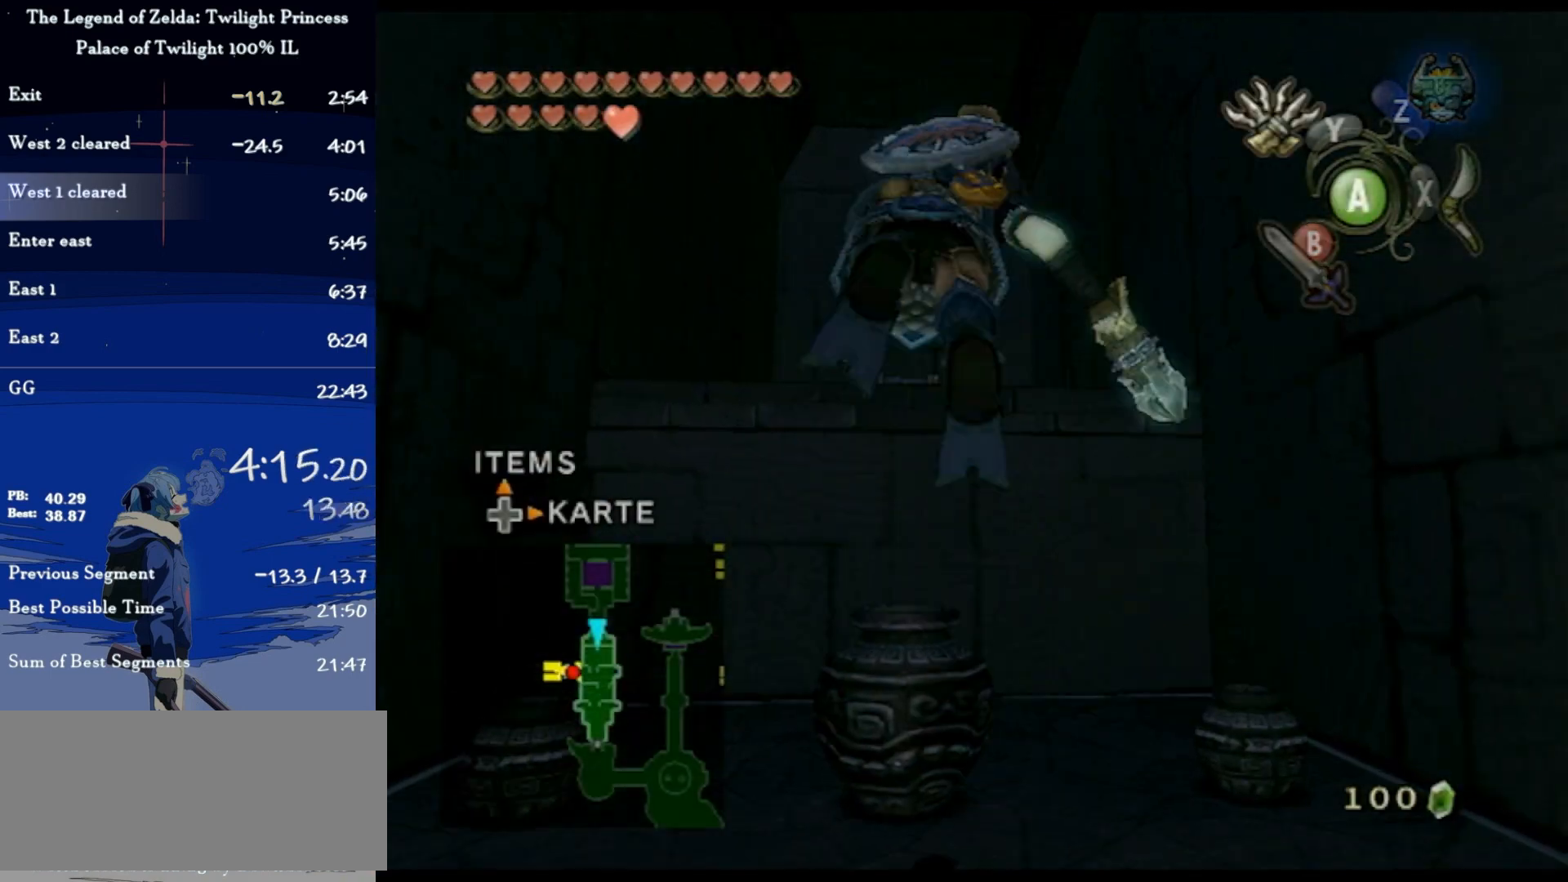
{"buttons": [], "left_stick": "center", "right_stick": "center", "events": [[33, "A", "down"], [100, "A", "up"], [167, "A", "down"], [233, "A", "up"], [300, "A", "down"], [333, "A", "up"], [433, "A", "down"], [500, "A", "up"]]}
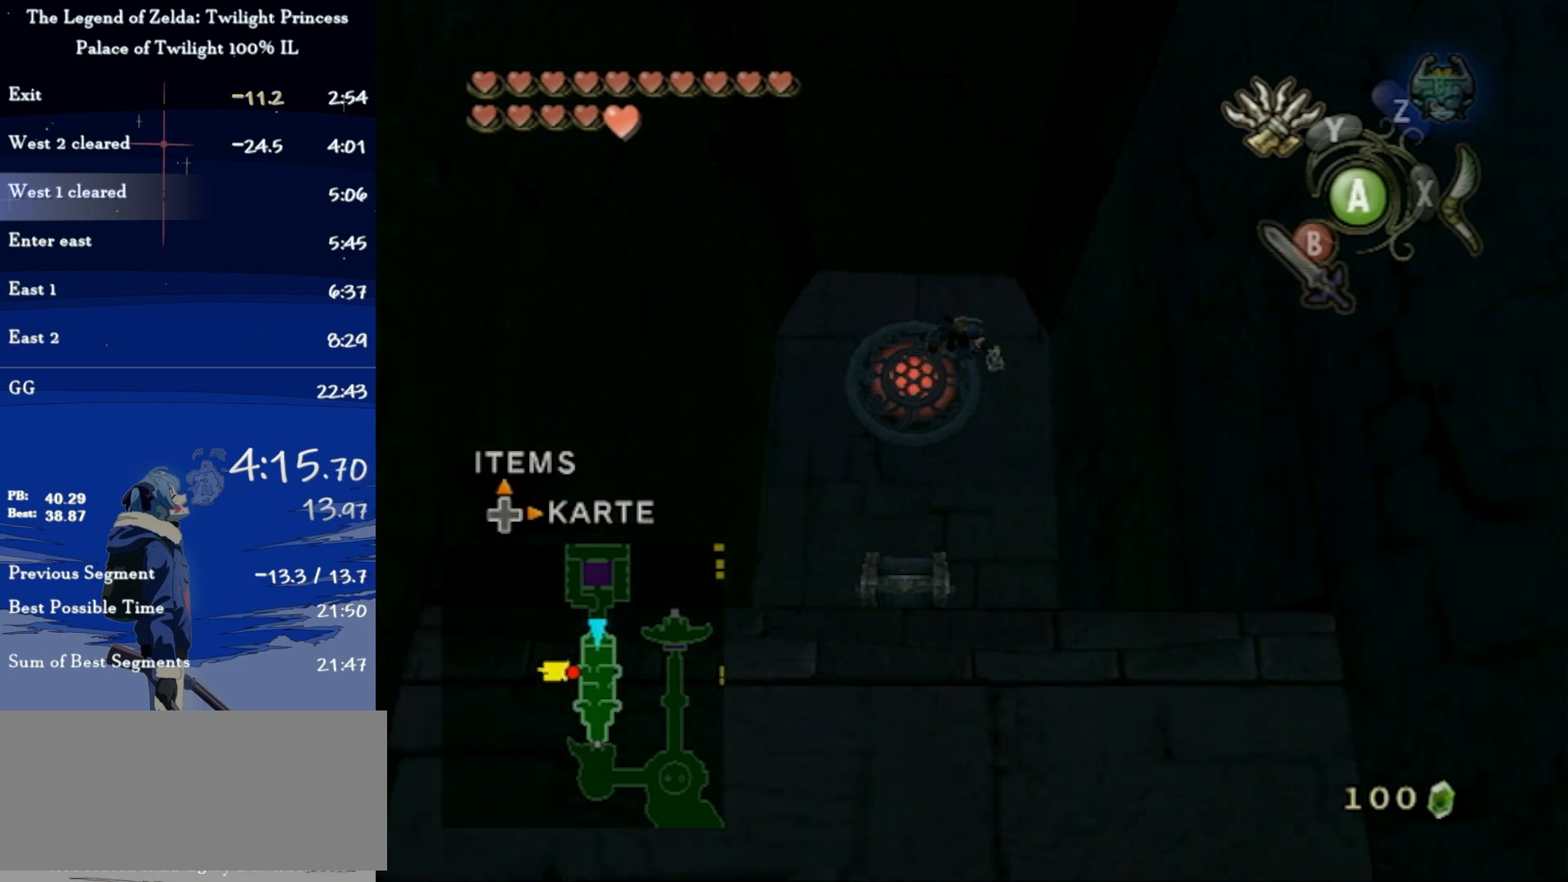
{"buttons": ["A", "L1"], "left_stick": "center", "right_stick": "center", "events": [[33, "A", "down"], [133, "A", "up"], [200, "A", "down"], [267, "A", "up"], [333, "A", "down"], [367, "A", "up"], [400, "L1", "down"], [433, "A", "down"]]}
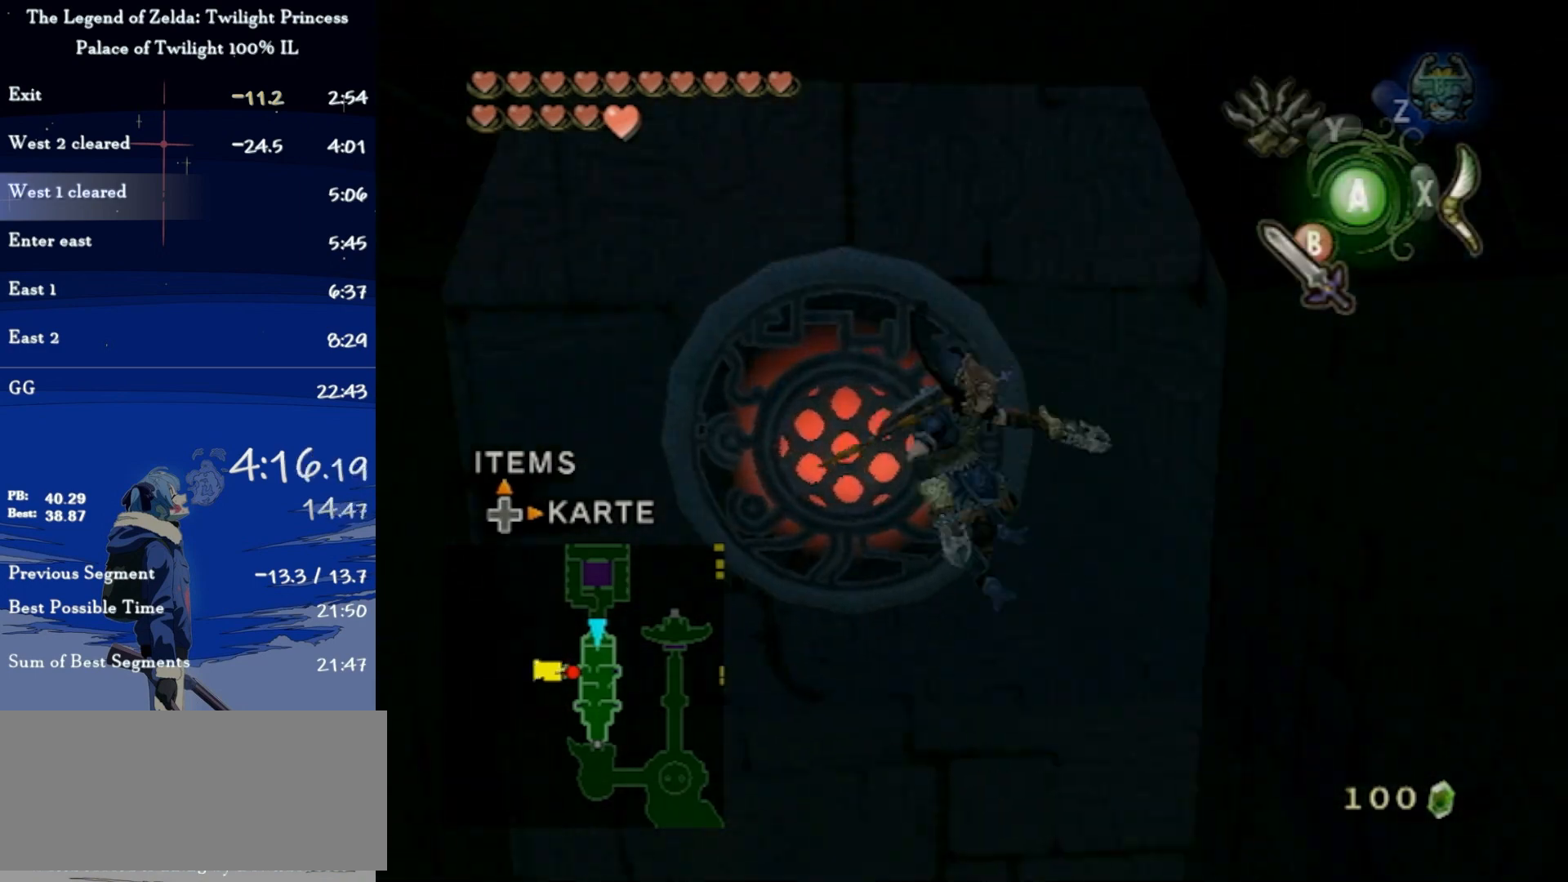
{"buttons": ["A"], "left_stick": "up", "right_stick": "center", "events": [[33, "A", "up"], [67, "A", "down"], [167, "A", "up"], [200, "L1", "up"], [233, "left_stick", "up"], [267, "A", "down"], [333, "A", "up"], [400, "A", "down"]]}
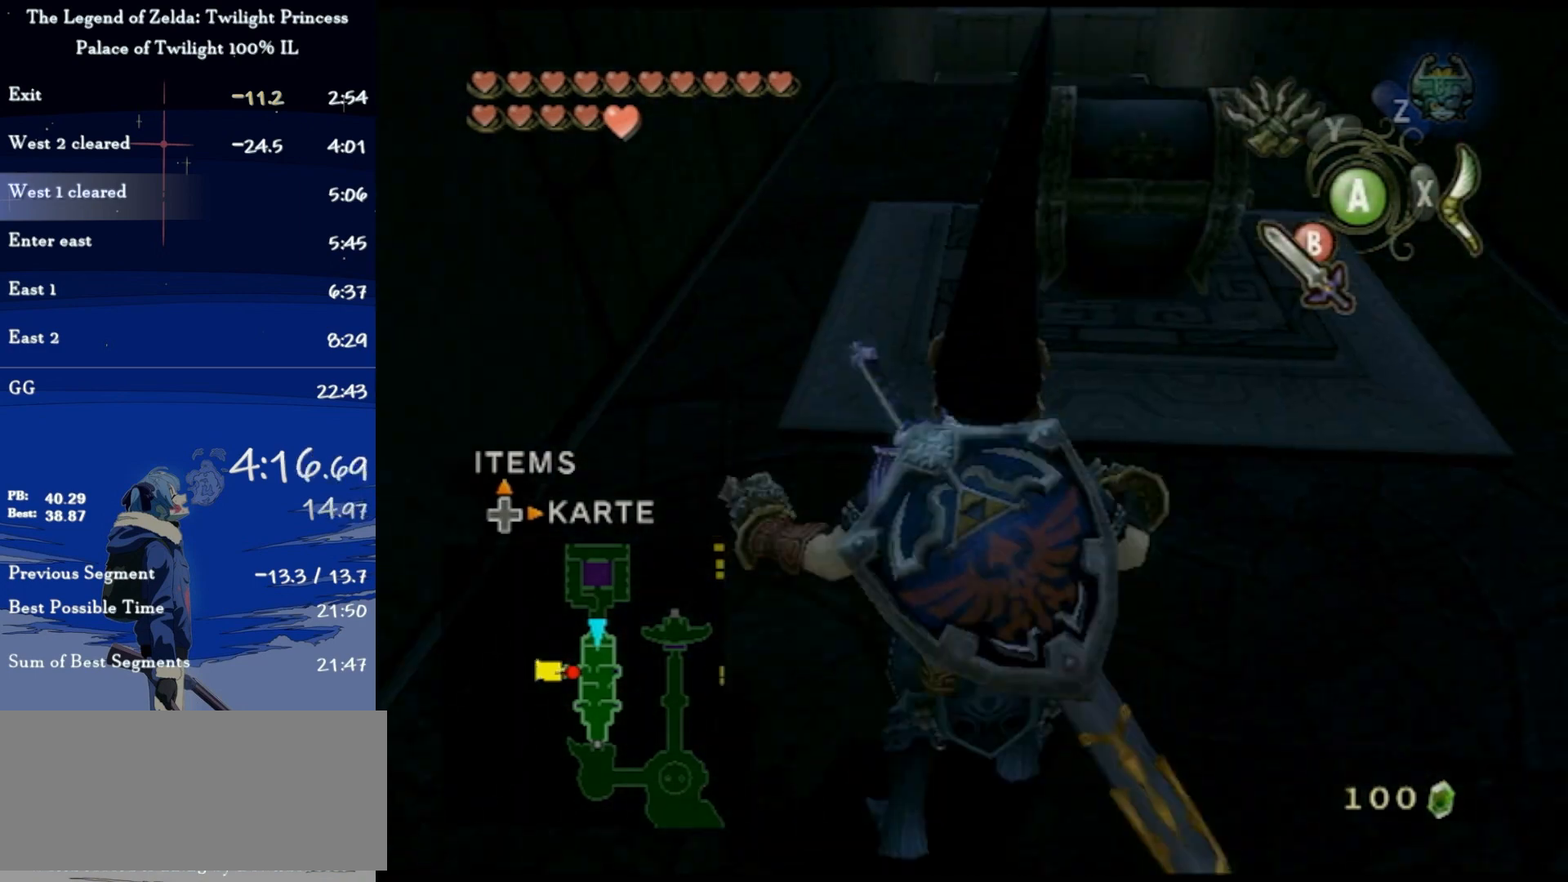
{"buttons": [], "left_stick": "up-right", "right_stick": "center", "events": [[33, "A", "up"], [367, "left_stick", "up-right"]]}
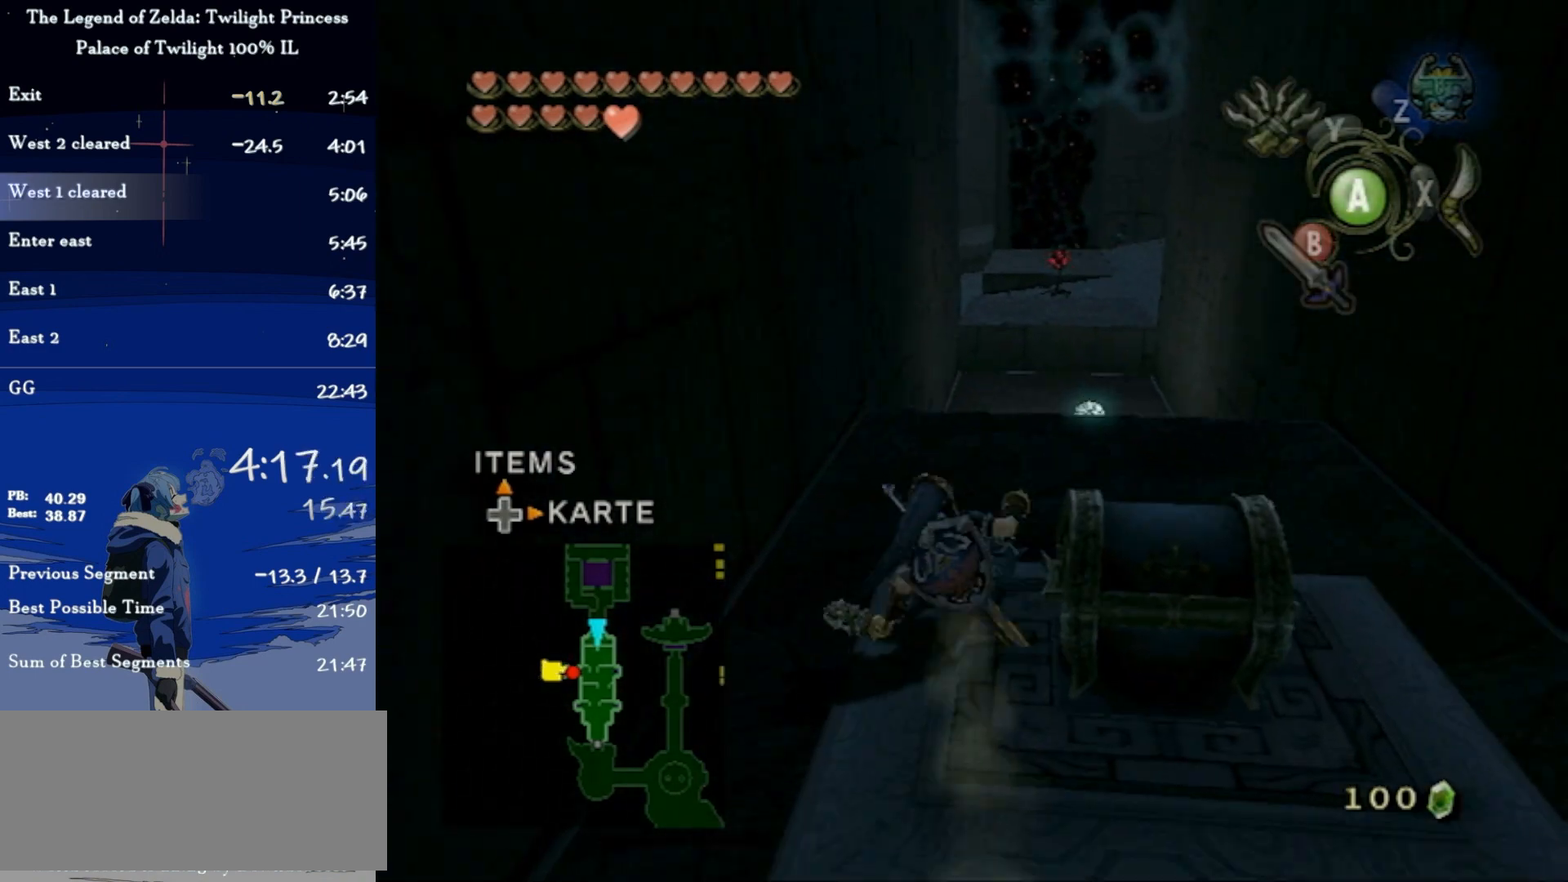
{"buttons": [], "left_stick": "center", "right_stick": "center", "events": [[167, "left_stick", "down"], [267, "left_stick", "down-left"], [367, "left_stick", "center"], [400, "A", "down"], [433, "A", "up"]]}
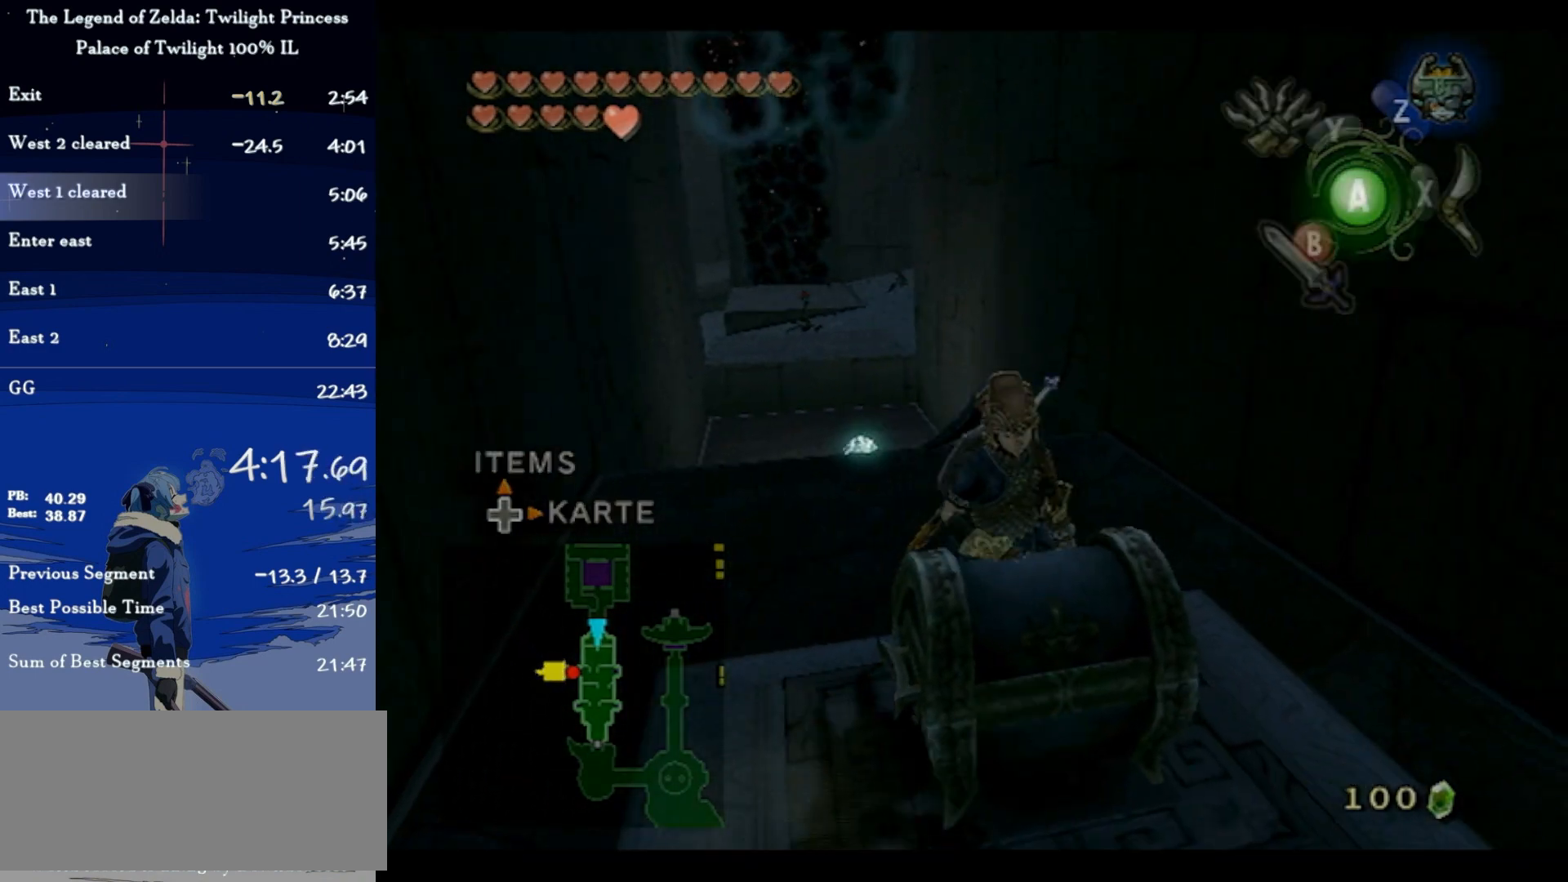
{"buttons": [], "left_stick": "center", "right_stick": "center", "events": []}
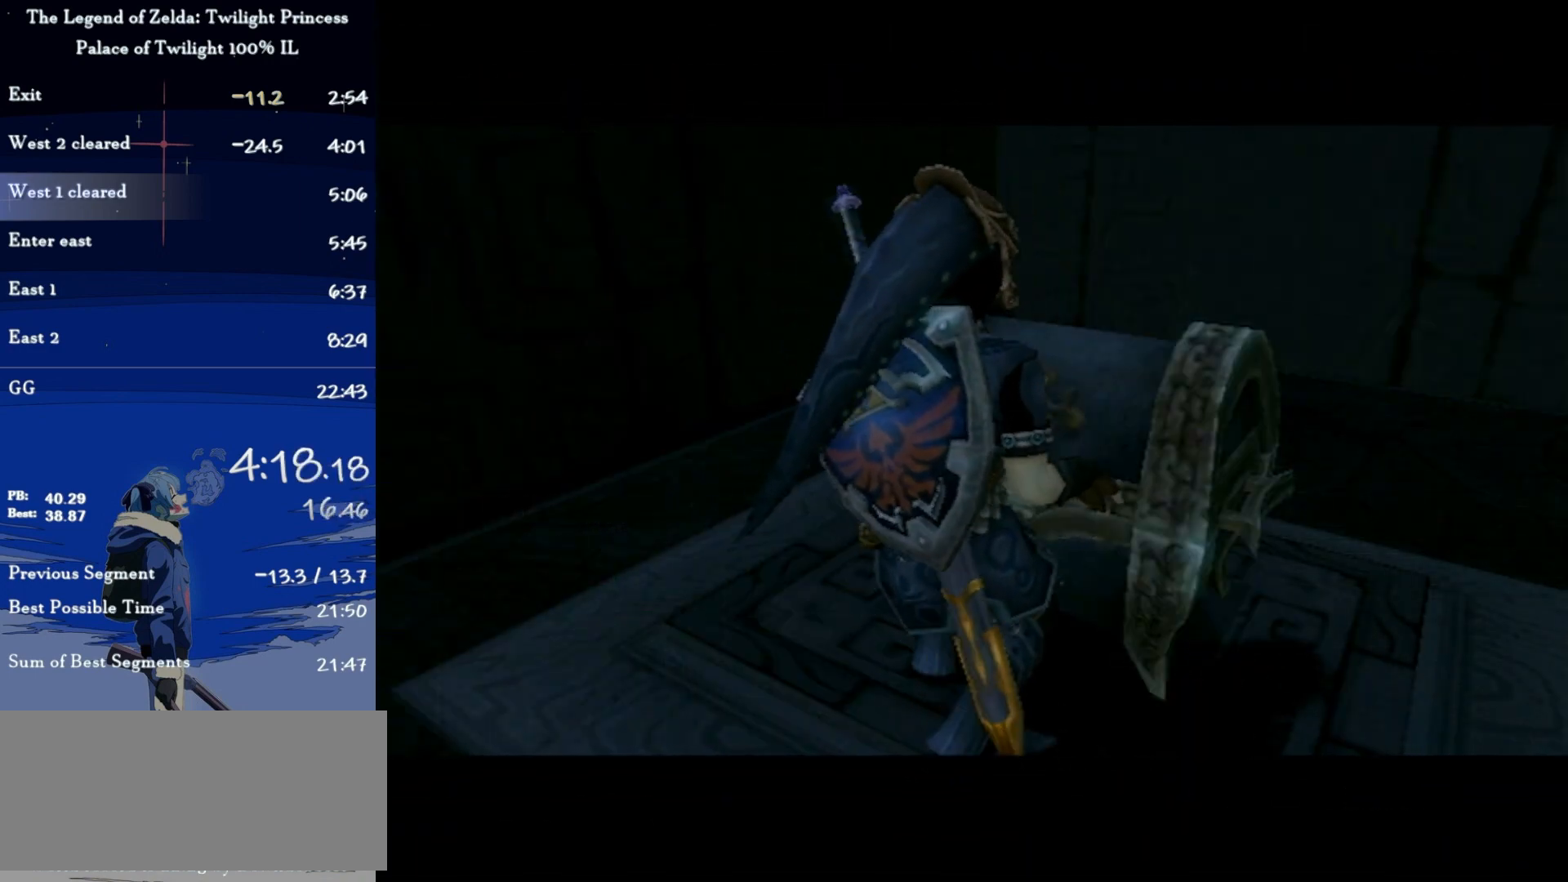
{"buttons": [], "left_stick": "center", "right_stick": "center", "events": []}
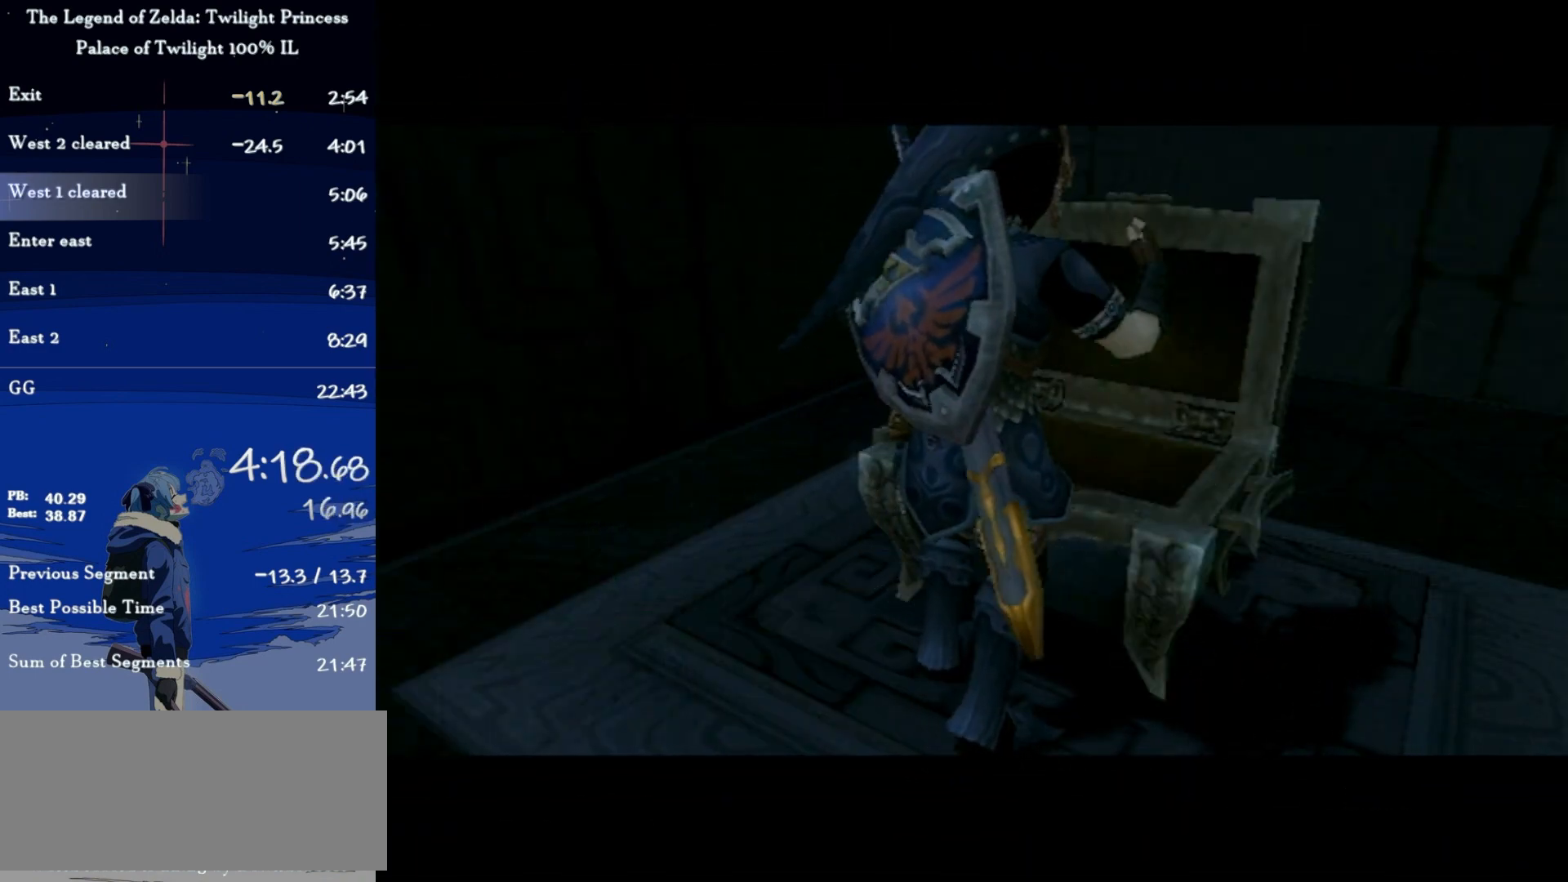
{"buttons": [], "left_stick": "center", "right_stick": "center", "events": []}
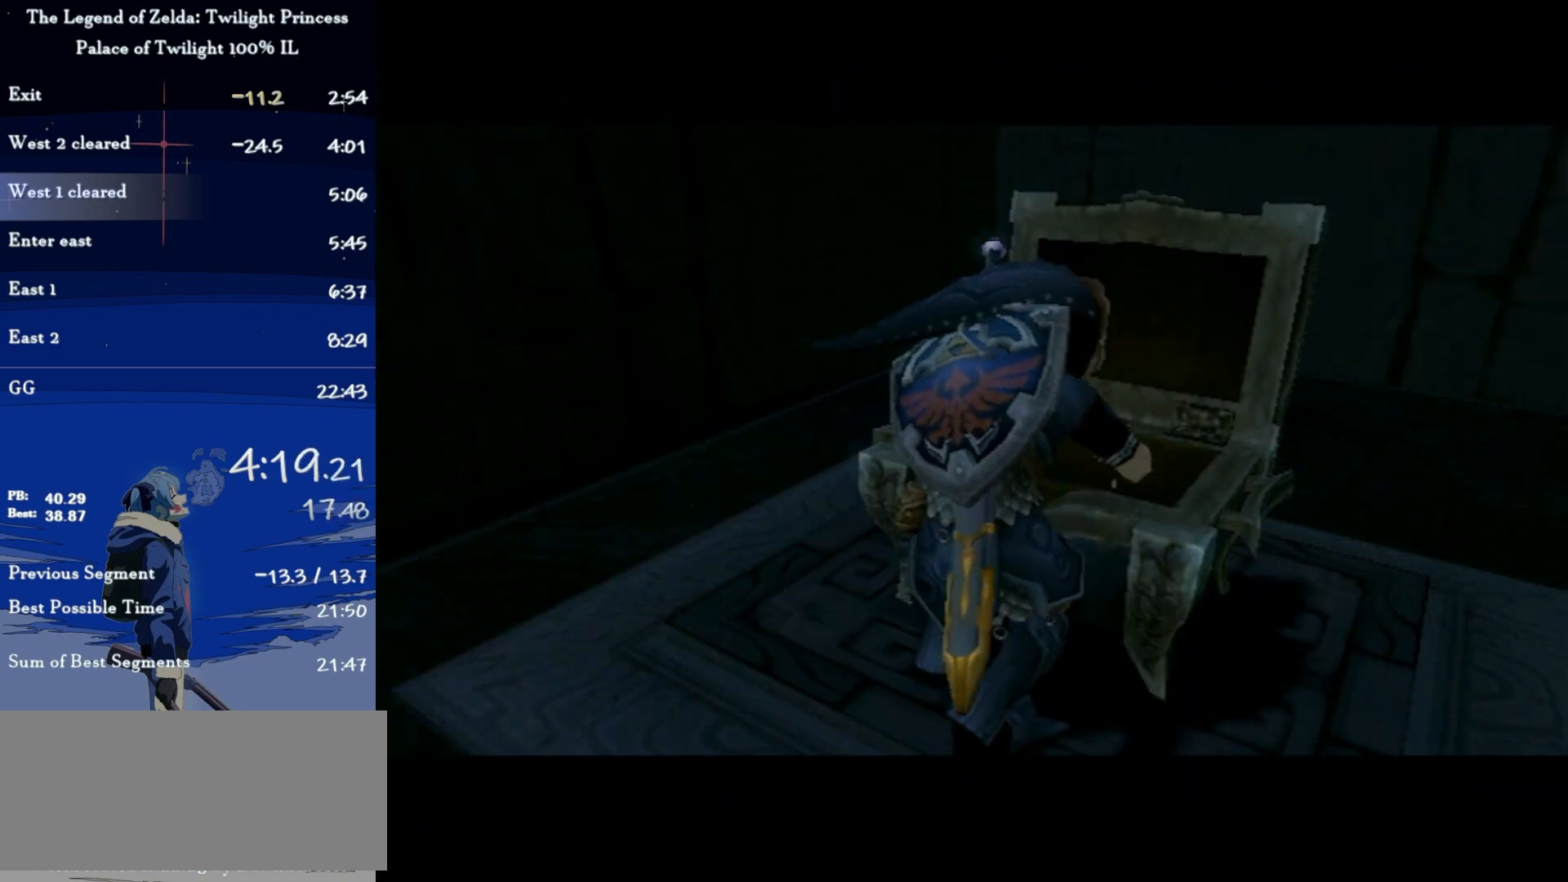
{"buttons": [], "left_stick": "center", "right_stick": "center", "events": []}
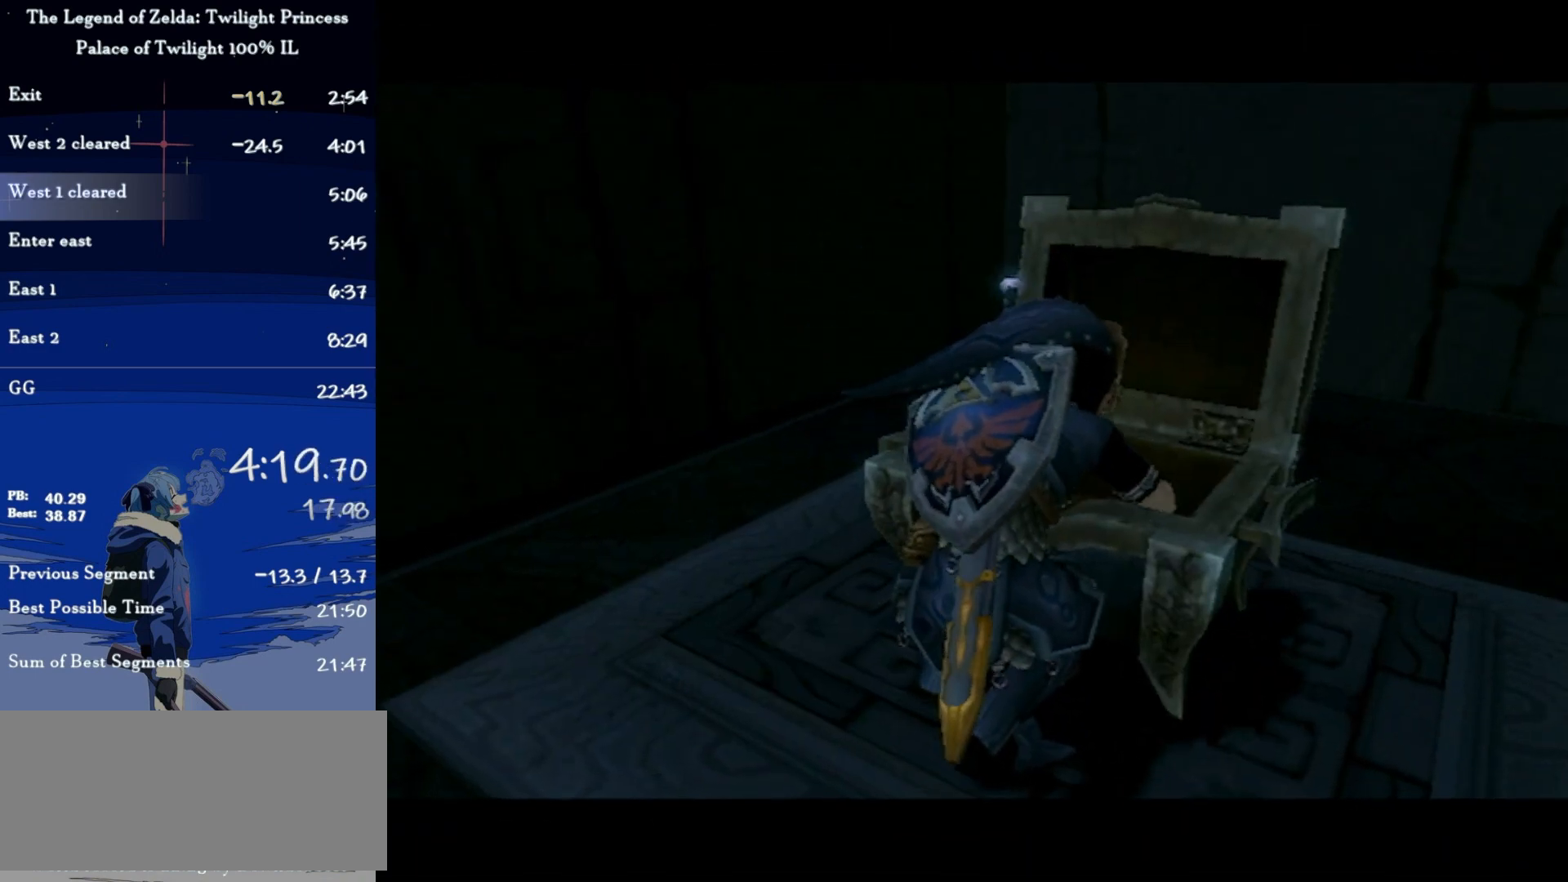
{"buttons": ["L1"], "left_stick": "center", "right_stick": "center", "events": [[400, "L1", "down"]]}
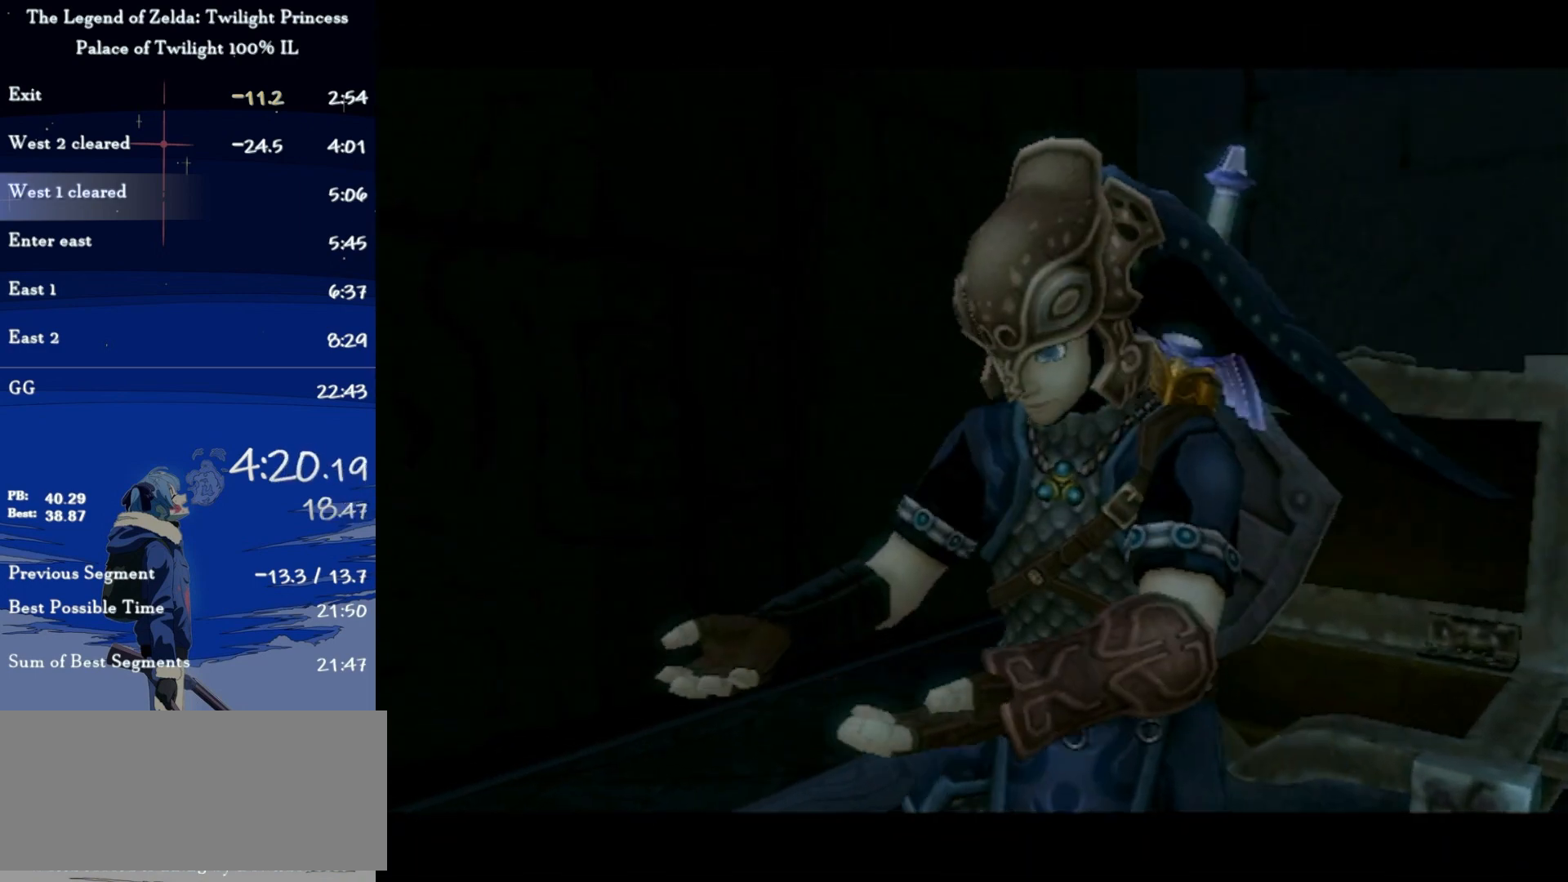
{"buttons": ["A", "L1"], "left_stick": "center", "right_stick": "center", "events": [[67, "A", "down"], [100, "A", "up"], [200, "A", "down"], [267, "A", "up"], [333, "A", "down"], [400, "A", "up"], [467, "A", "down"]]}
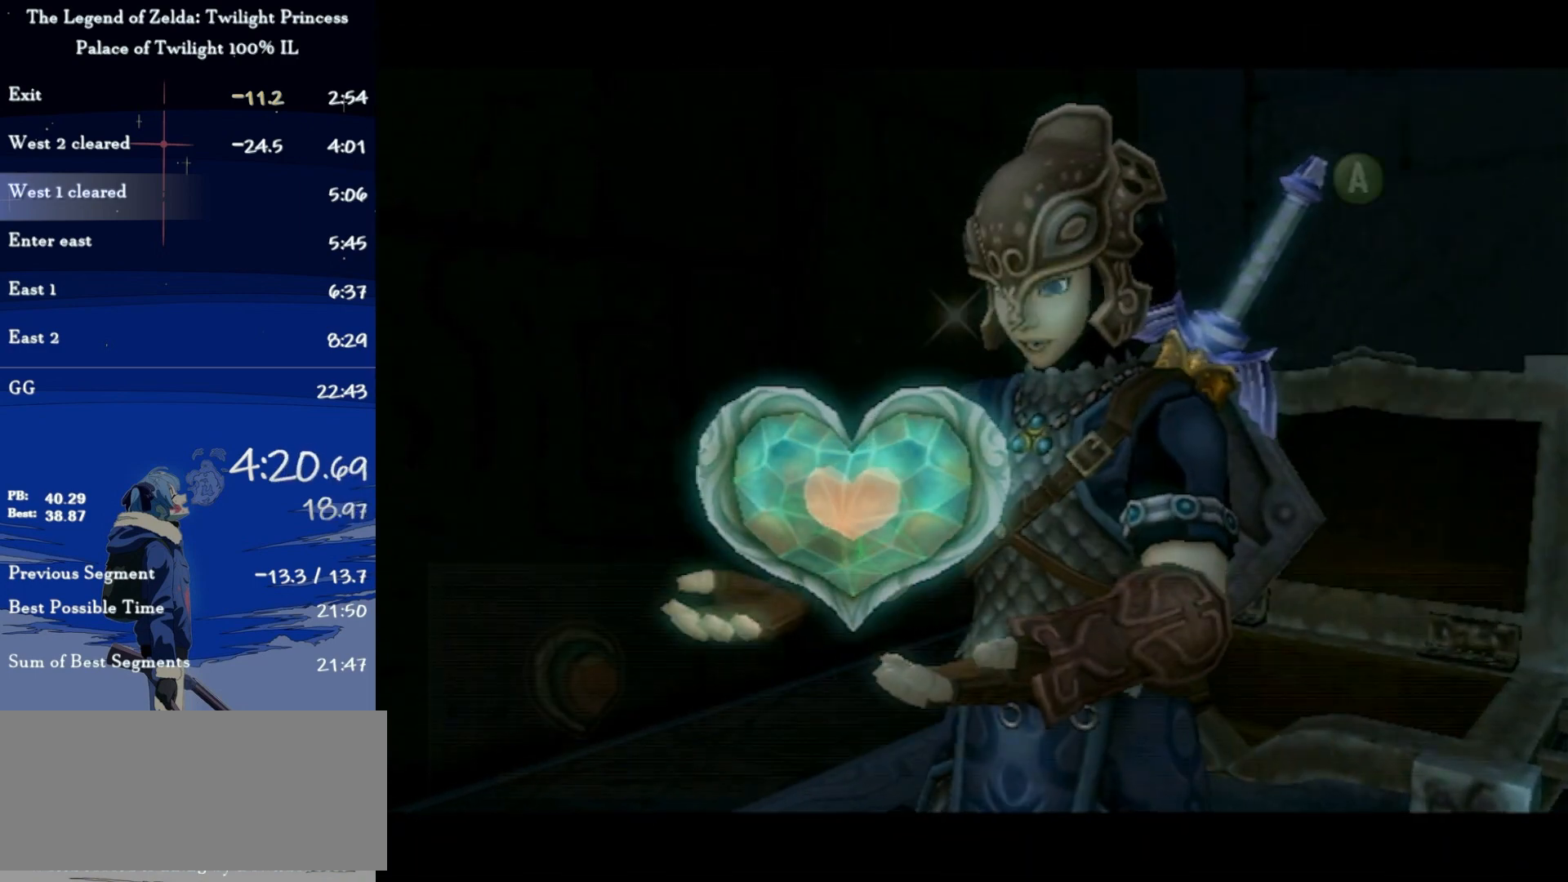
{"buttons": ["A", "L1"], "left_stick": "center", "right_stick": "center", "events": [[33, "A", "up"], [100, "A", "down"], [133, "A", "up"], [200, "A", "down"], [267, "A", "up"], [367, "A", "down"], [400, "A", "up"], [467, "A", "down"]]}
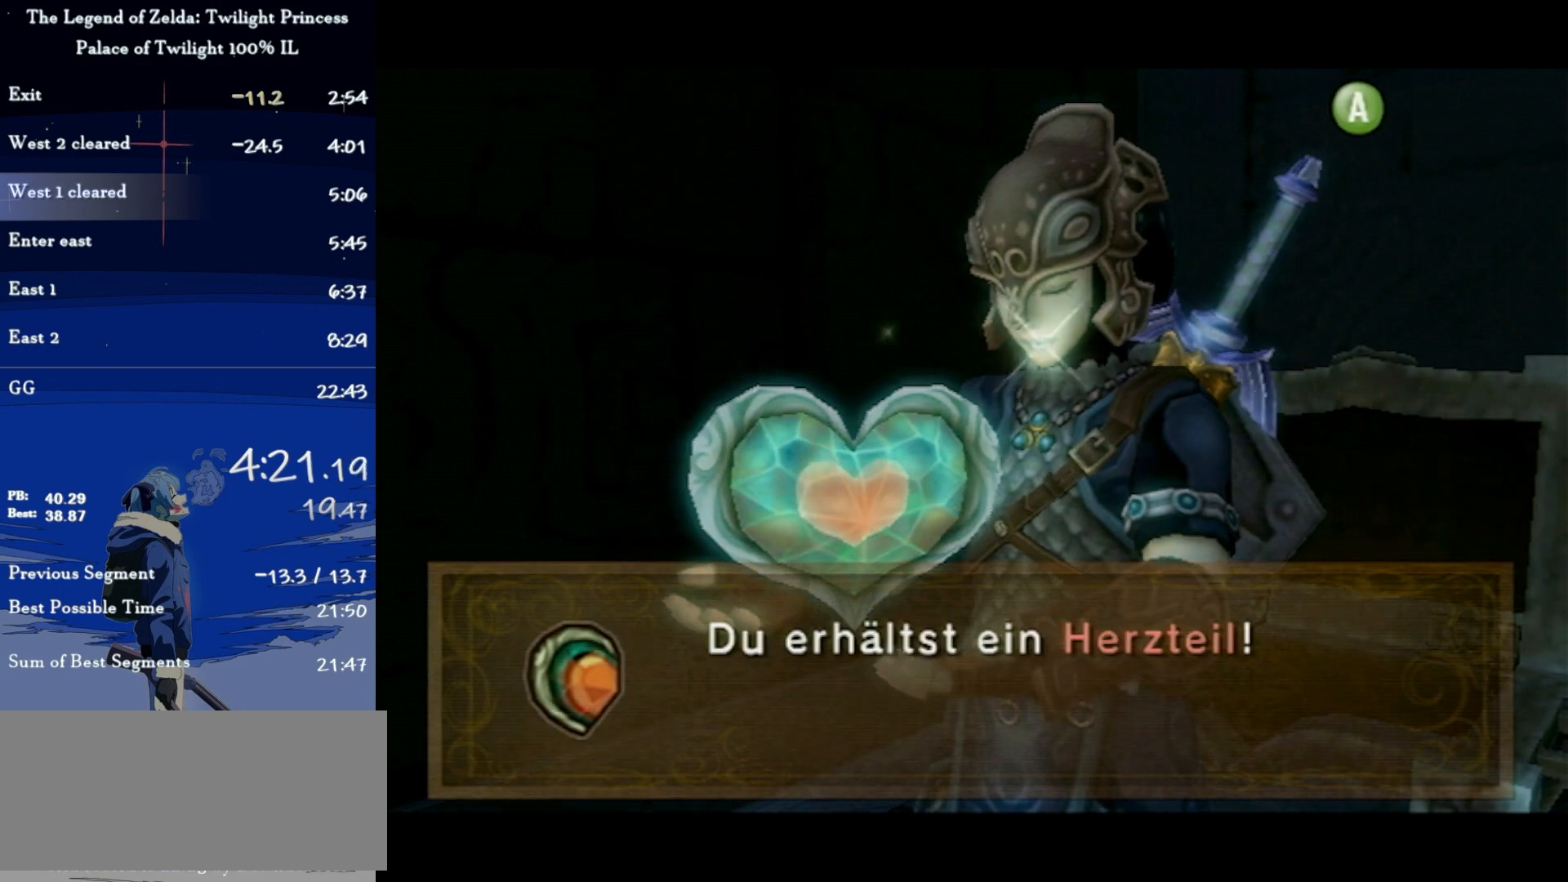
{"buttons": ["A", "L1"], "left_stick": "center", "right_stick": "center", "events": [[33, "A", "up"], [100, "A", "down"], [133, "A", "up"], [200, "A", "down"], [300, "A", "up"], [367, "A", "down"], [433, "A", "up"], [500, "A", "down"]]}
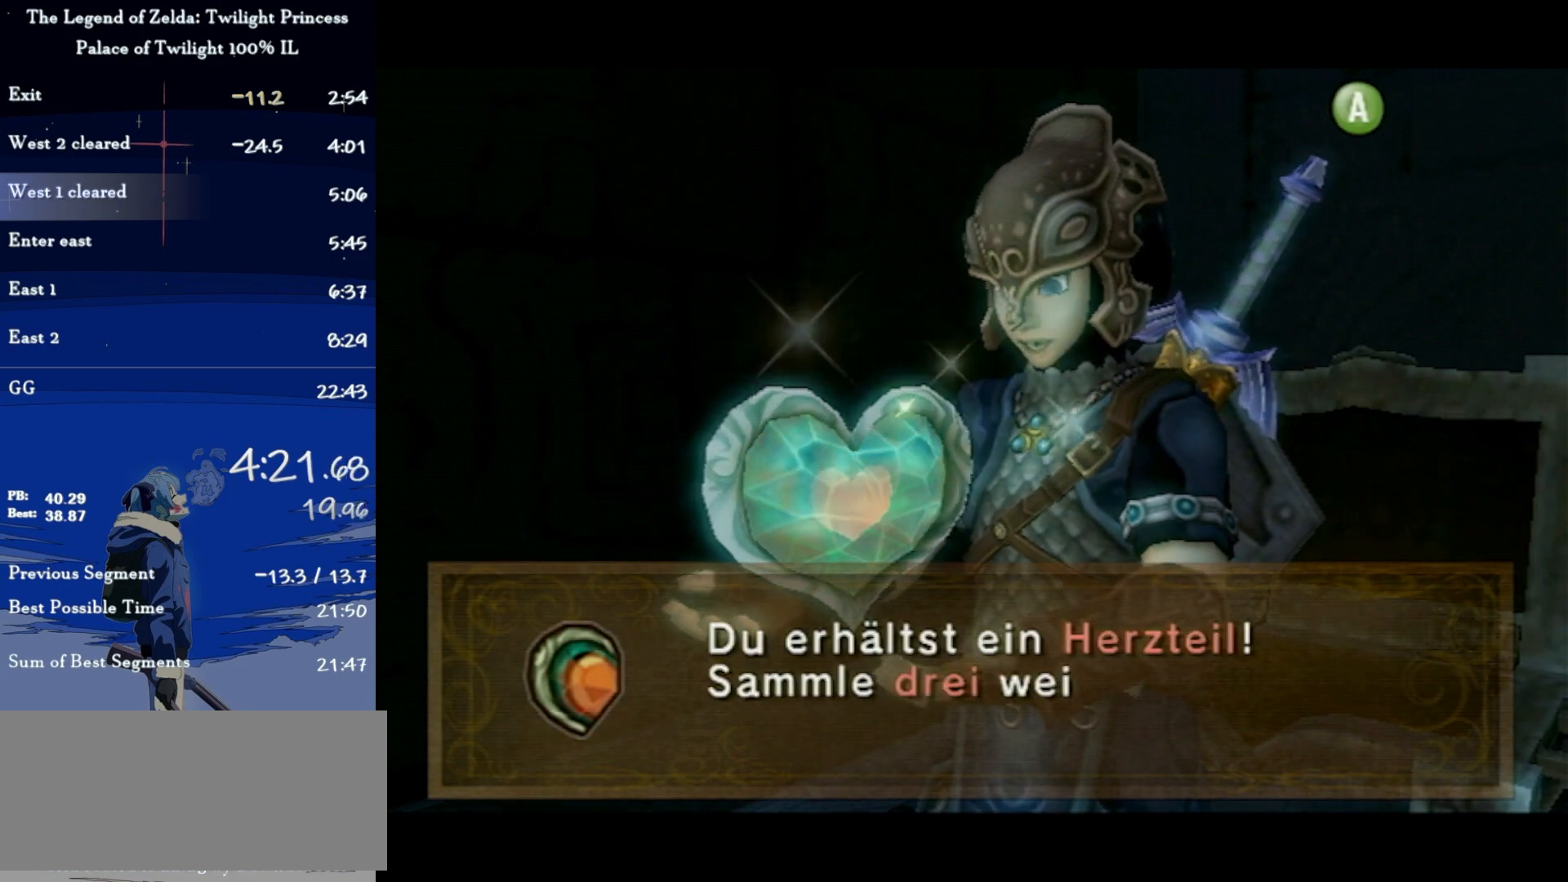
{"buttons": ["L1"], "left_stick": "center", "right_stick": "center", "events": [[33, "A", "up"], [100, "A", "down"], [200, "A", "up"], [267, "A", "down"], [333, "A", "up"], [400, "A", "down"], [467, "A", "up"]]}
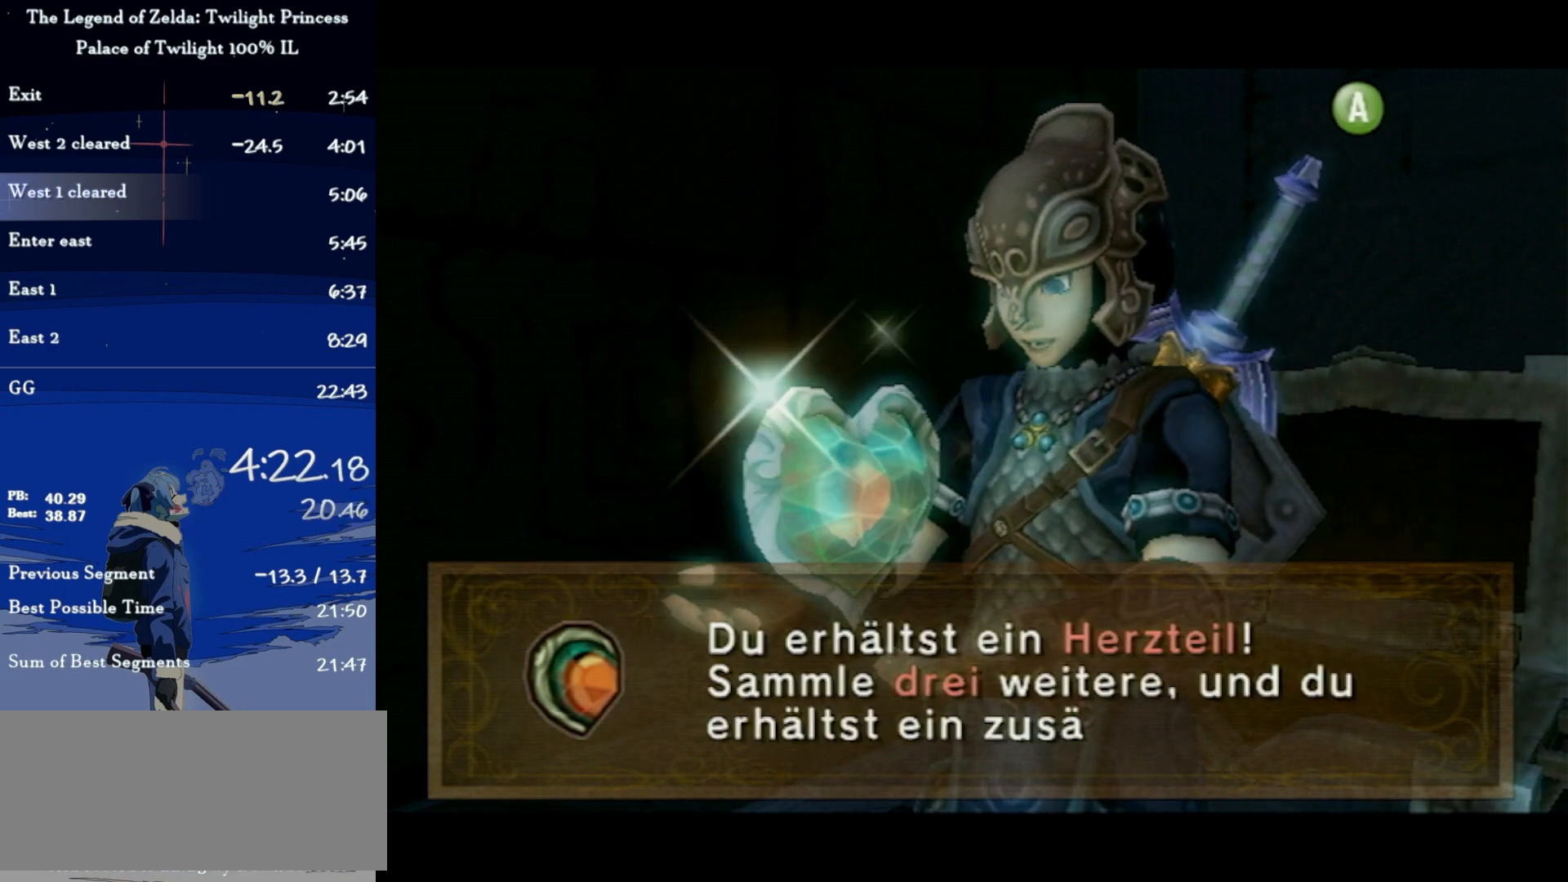
{"buttons": ["L1"], "left_stick": "center", "right_stick": "center", "events": [[33, "A", "down"], [100, "A", "up"], [200, "A", "down"], [233, "A", "up"], [300, "A", "down"], [367, "A", "up"], [433, "A", "down"], [500, "A", "up"]]}
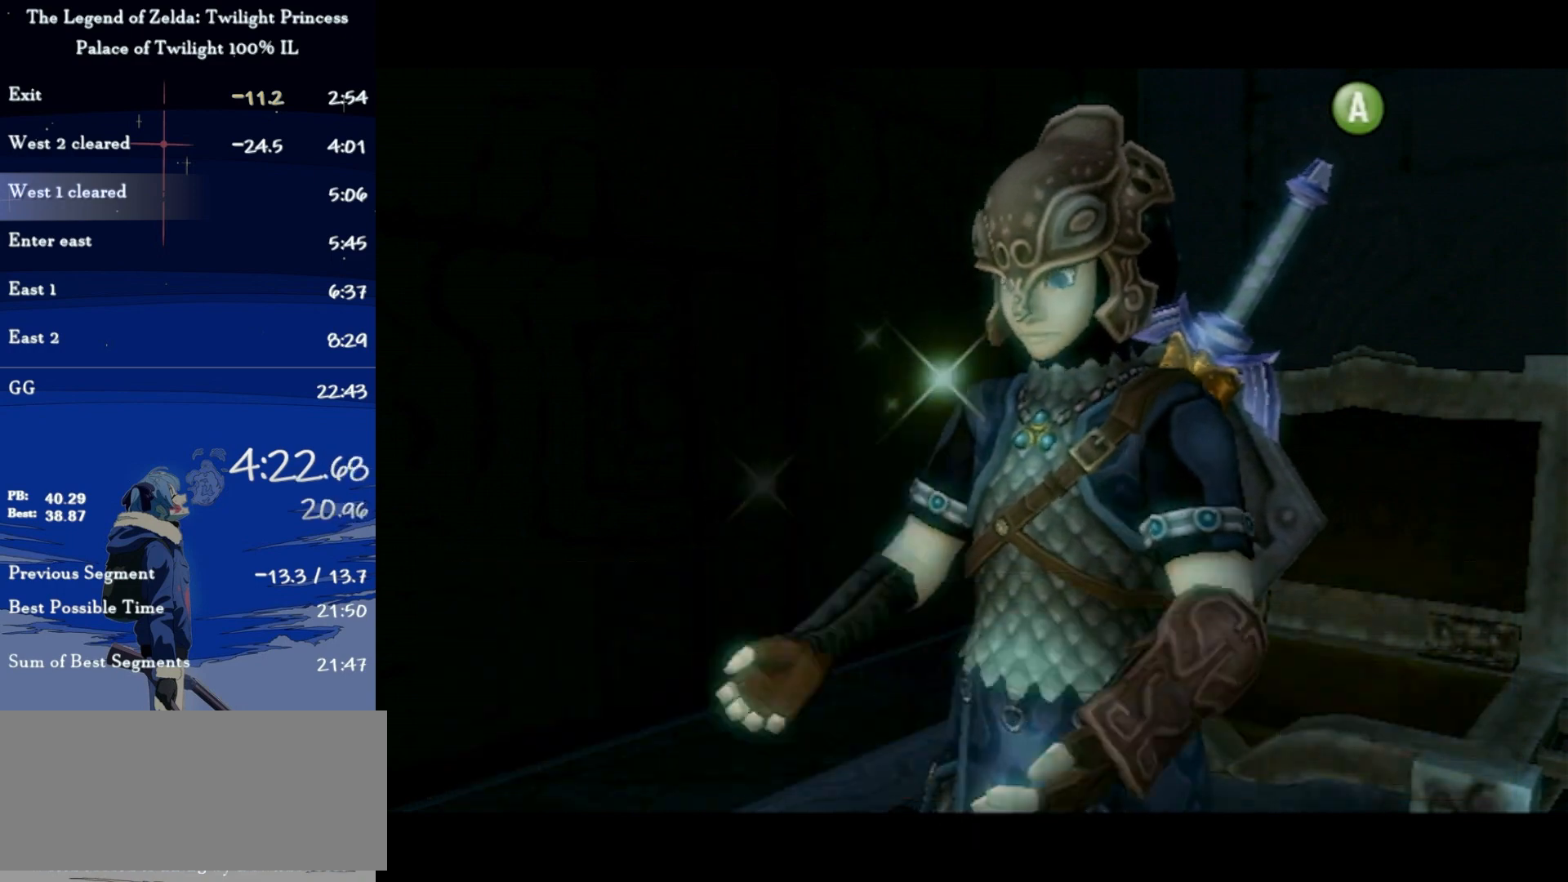
{"buttons": ["A", "L1"], "left_stick": "center", "right_stick": "center", "events": [[67, "A", "down"], [133, "A", "up"], [200, "A", "down"], [300, "A", "up"], [367, "A", "down"], [433, "A", "up"], [500, "A", "down"]]}
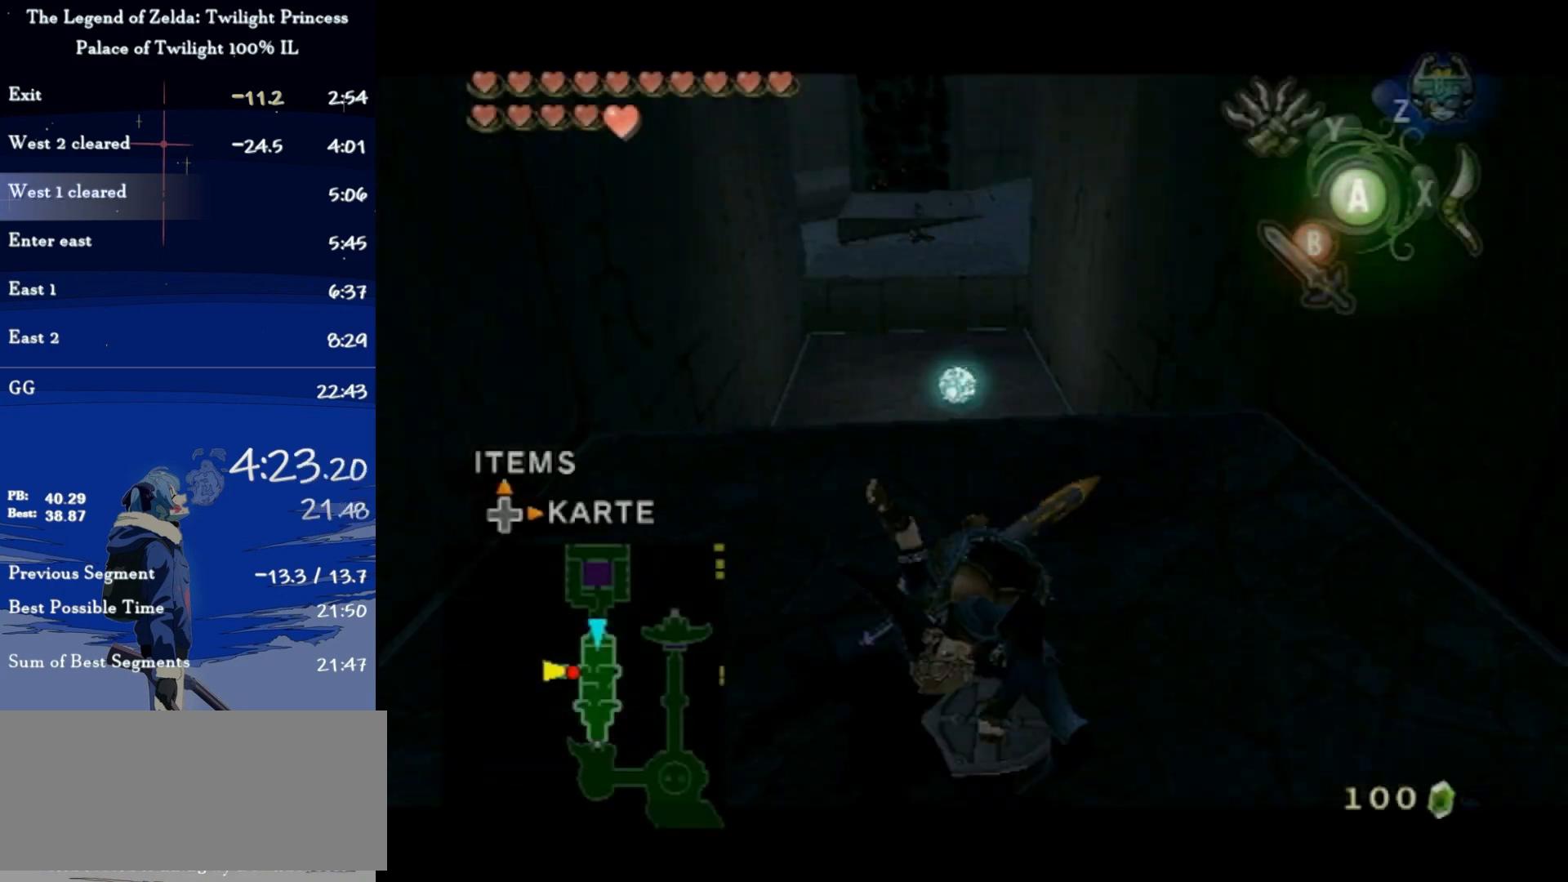
{"buttons": ["A"], "left_stick": "up", "right_stick": "center", "events": [[33, "L1", "up"], [33, "left_stick", "up"]]}
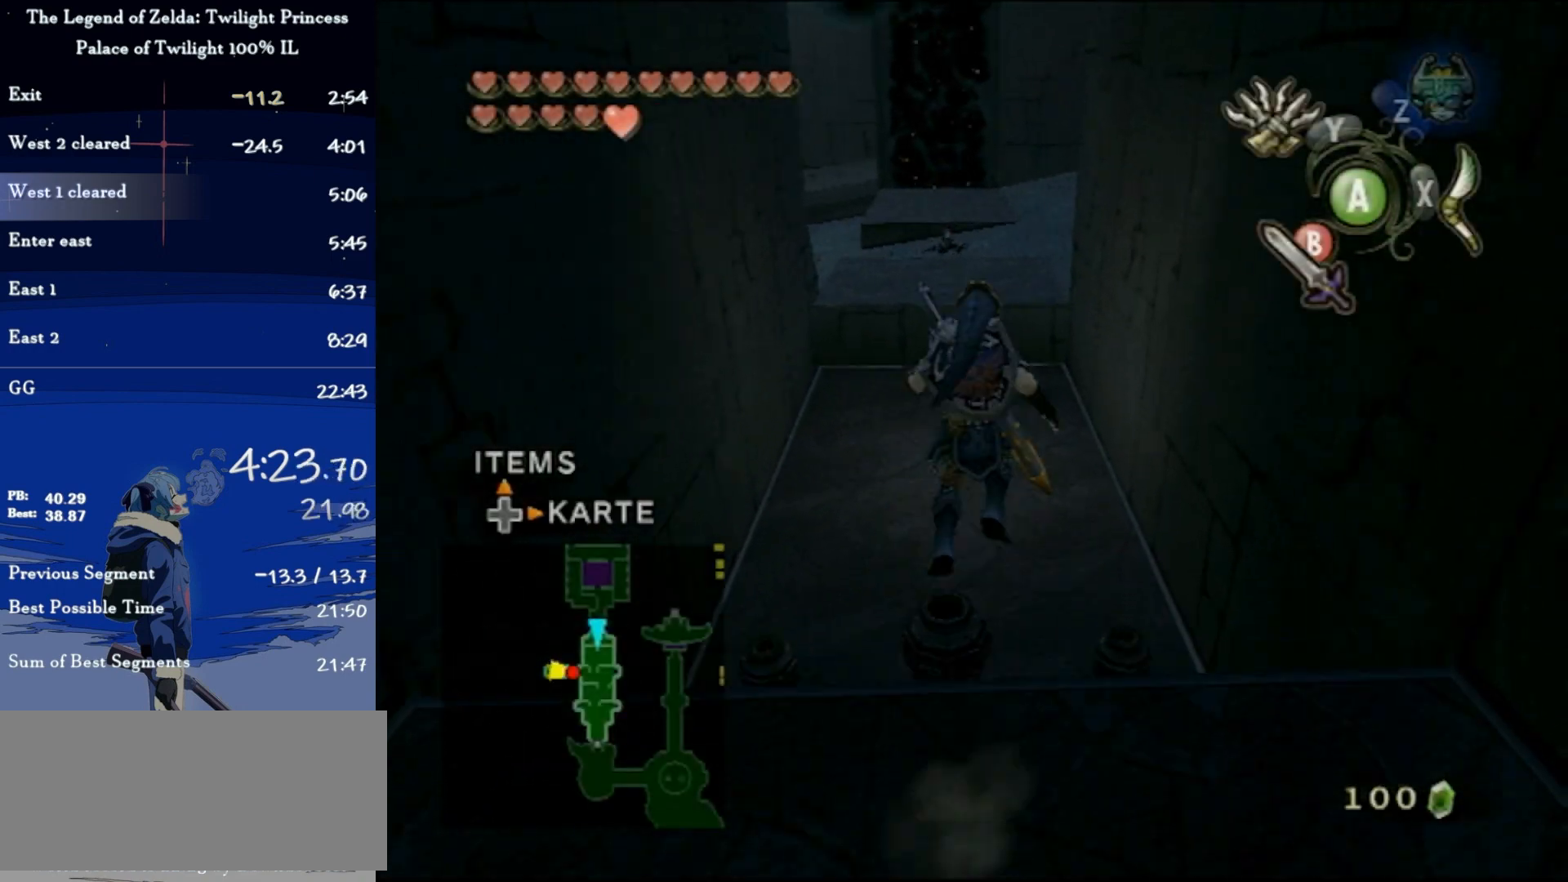
{"buttons": [], "left_stick": "up", "right_stick": "center", "events": [[133, "A", "up"]]}